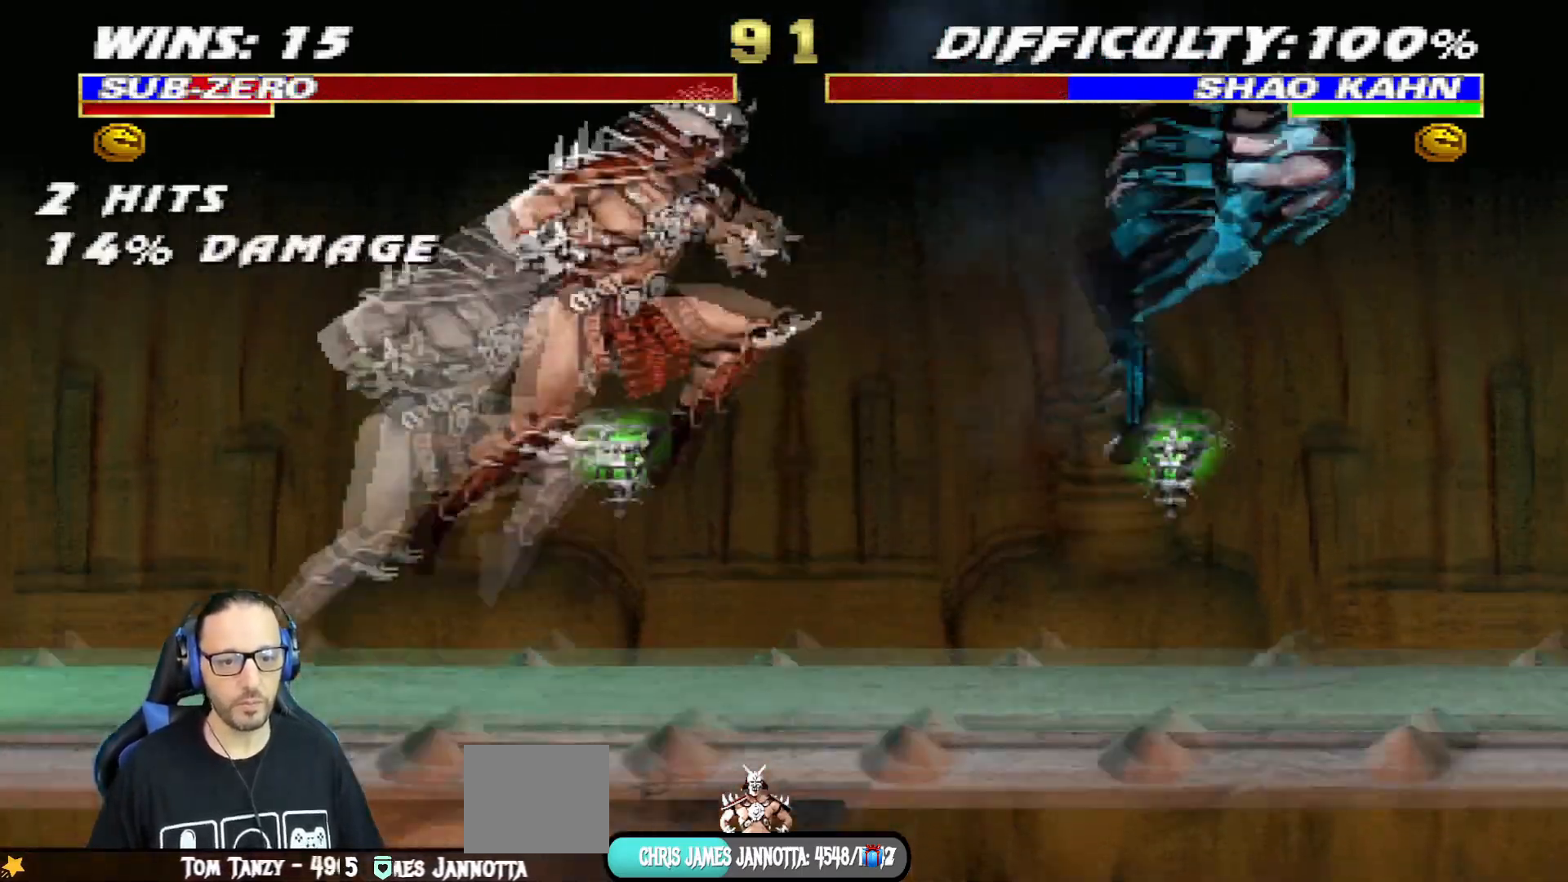
Gameplay with a controller (PlayStation layout); each line is a JSON object with the inputs held at the frame after it. "events" lists button and stick changes between this image and that frame as [ms after this image, input, new state], when the widget could be followed in between.
{"buttons": [], "left_stick": "center", "right_stick": "center", "events": [[17, "CROSS", "down"], [33, "L1", "up"], [50, "DPAD_DOWN", "down"], [67, "CROSS", "up"], [67, "SQUARE", "up"], [100, "DPAD_RIGHT", "down"], [100, "L1", "down"], [117, "R1", "down"], [167, "CIRCLE", "down"], [184, "SQUARE", "down"], [184, "TRIANGLE", "down"], [234, "CIRCLE", "up"], [250, "SQUARE", "up"], [267, "DPAD_DOWN", "up"], [267, "TRIANGLE", "up"], [284, "L1", "up"], [300, "DPAD_RIGHT", "up"], [300, "R1", "up"]]}
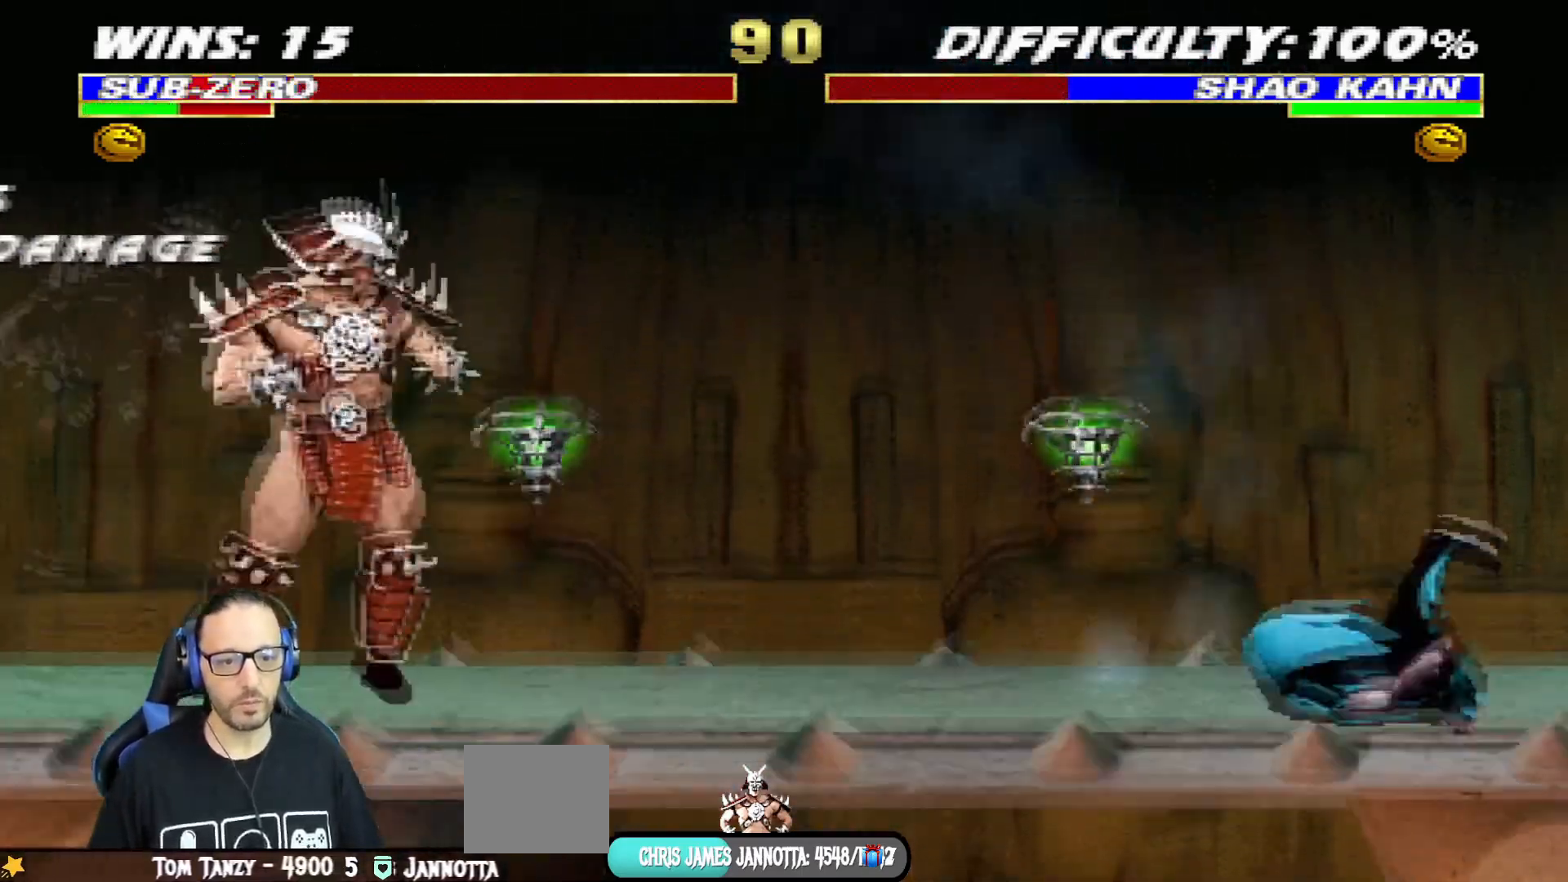
{"buttons": ["SQUARE", "L1", "DPAD_DOWN"], "left_stick": "center", "right_stick": "center", "events": [[117, "DPAD_LEFT", "down"], [117, "L1", "down"], [134, "DPAD_UP", "down"], [368, "DPAD_LEFT", "up"], [384, "DPAD_UP", "up"], [418, "DPAD_DOWN", "down"], [418, "SQUARE", "down"]]}
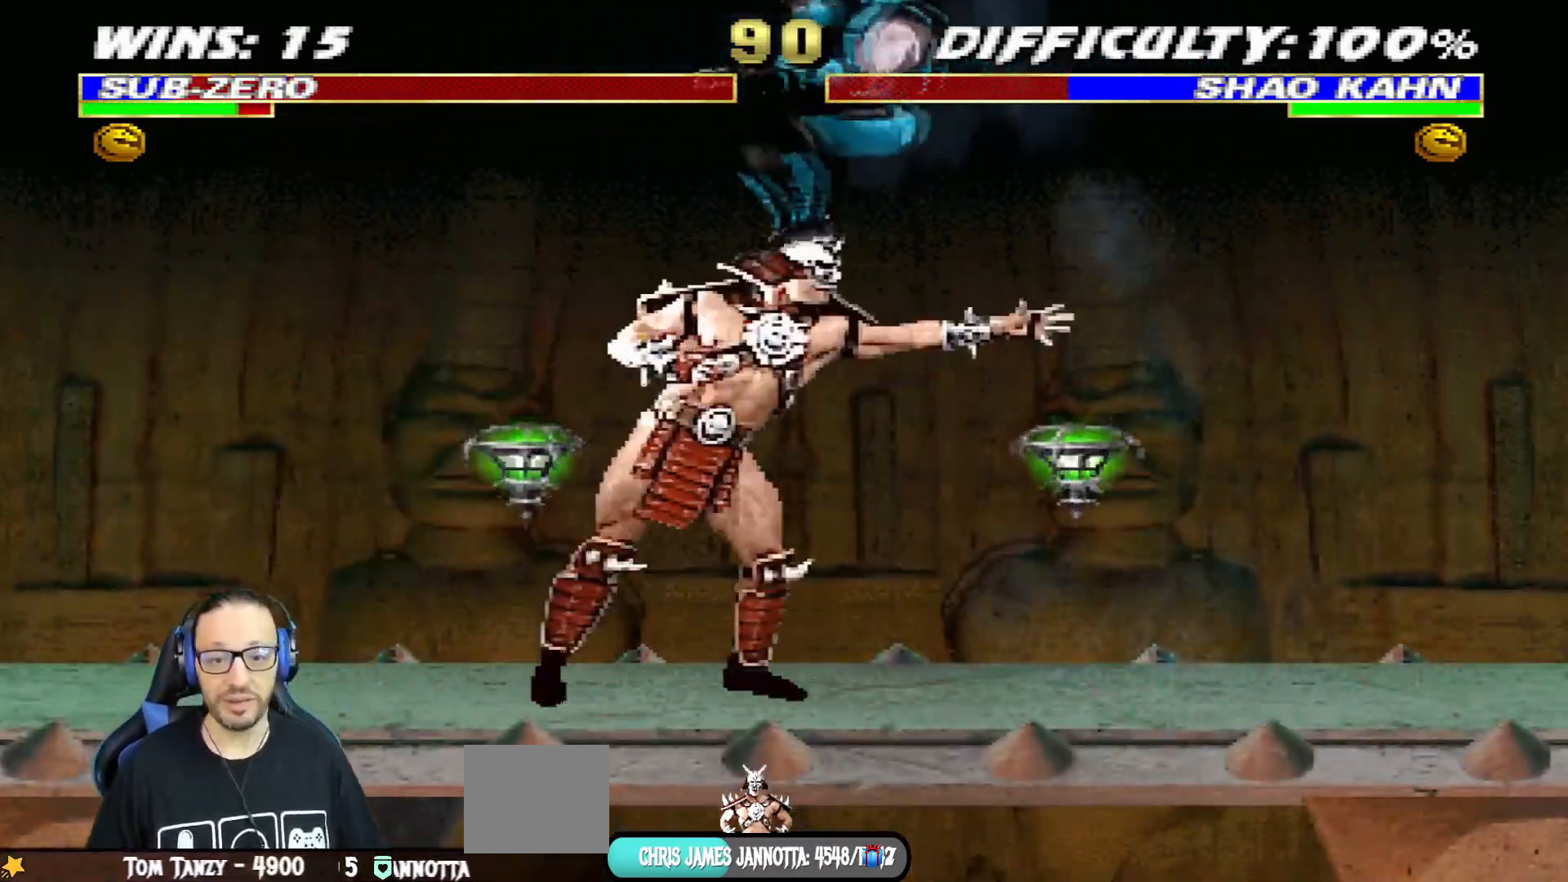
{"buttons": ["L1", "DPAD_DOWN", "DPAD_RIGHT"], "left_stick": "center", "right_stick": "center", "events": [[33, "SQUARE", "up"], [100, "SQUARE", "down"], [167, "SQUARE", "up"], [234, "CROSS", "down"], [234, "SQUARE", "down"], [317, "CROSS", "up"], [317, "SQUARE", "up"], [384, "CROSS", "down"], [384, "SQUARE", "down"], [434, "DPAD_RIGHT", "down"], [467, "CROSS", "up"], [467, "SQUARE", "up"]]}
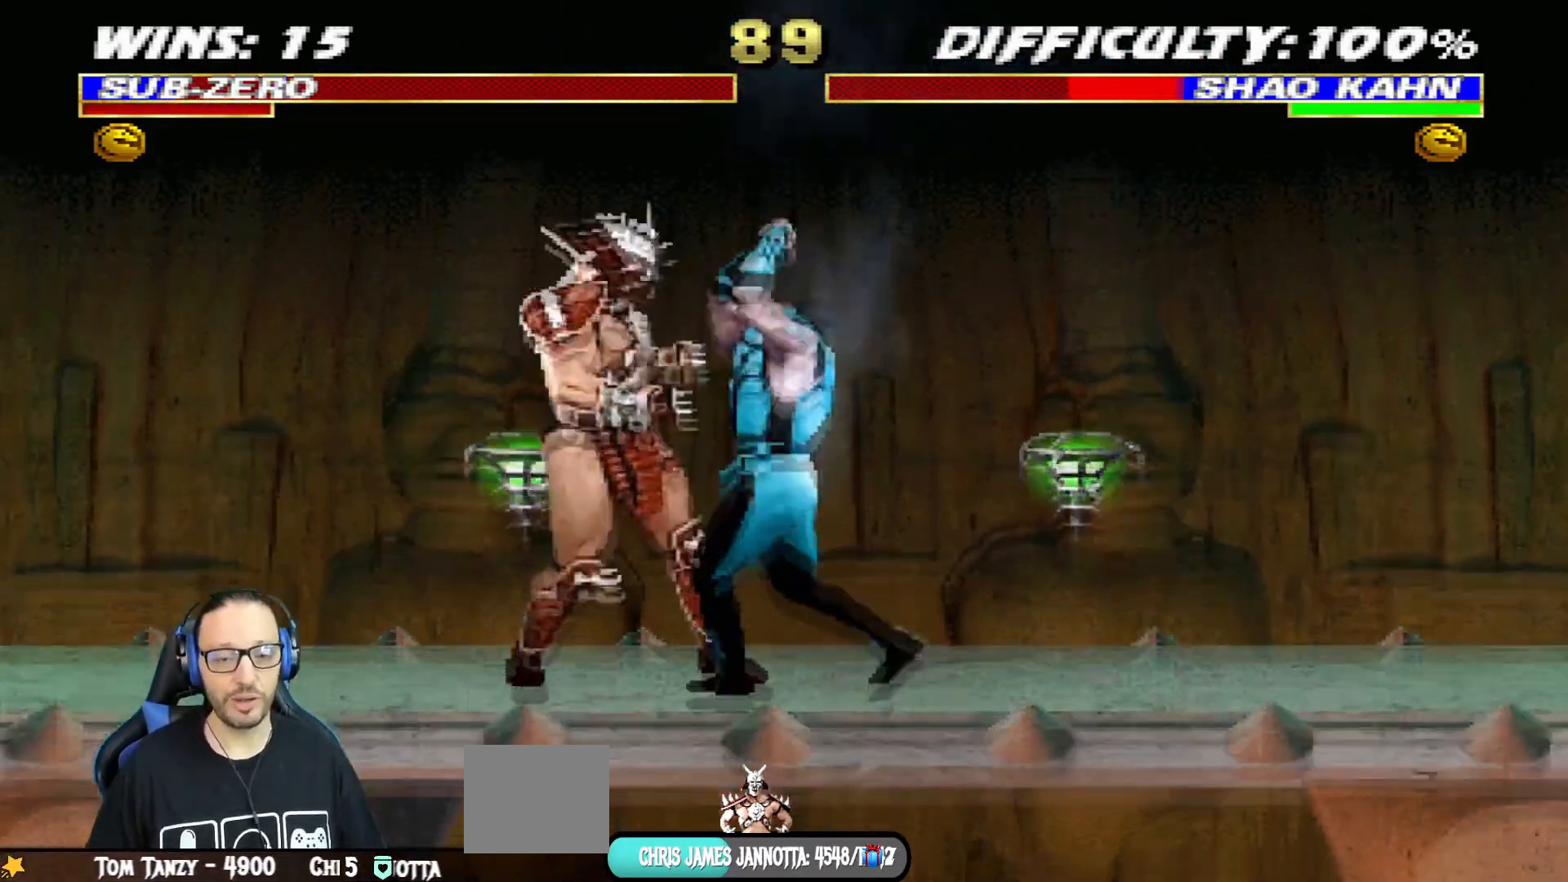
{"buttons": ["CROSS", "SQUARE", "L1", "DPAD_DOWN", "DPAD_RIGHT"], "left_stick": "center", "right_stick": "center", "events": [[16, "CROSS", "down"], [16, "SQUARE", "down"], [33, "right_stick", "up-right"], [116, "SQUARE", "up"], [133, "CROSS", "up"], [150, "DPAD_RIGHT", "up"], [166, "CROSS", "down"], [166, "SQUARE", "down"], [250, "right_stick", "center"], [283, "CROSS", "up"], [283, "SQUARE", "up"], [333, "CROSS", "down"], [333, "SQUARE", "down"], [417, "CROSS", "up"], [433, "SQUARE", "up"], [467, "SQUARE", "down"], [483, "CROSS", "down"], [483, "DPAD_RIGHT", "down"]]}
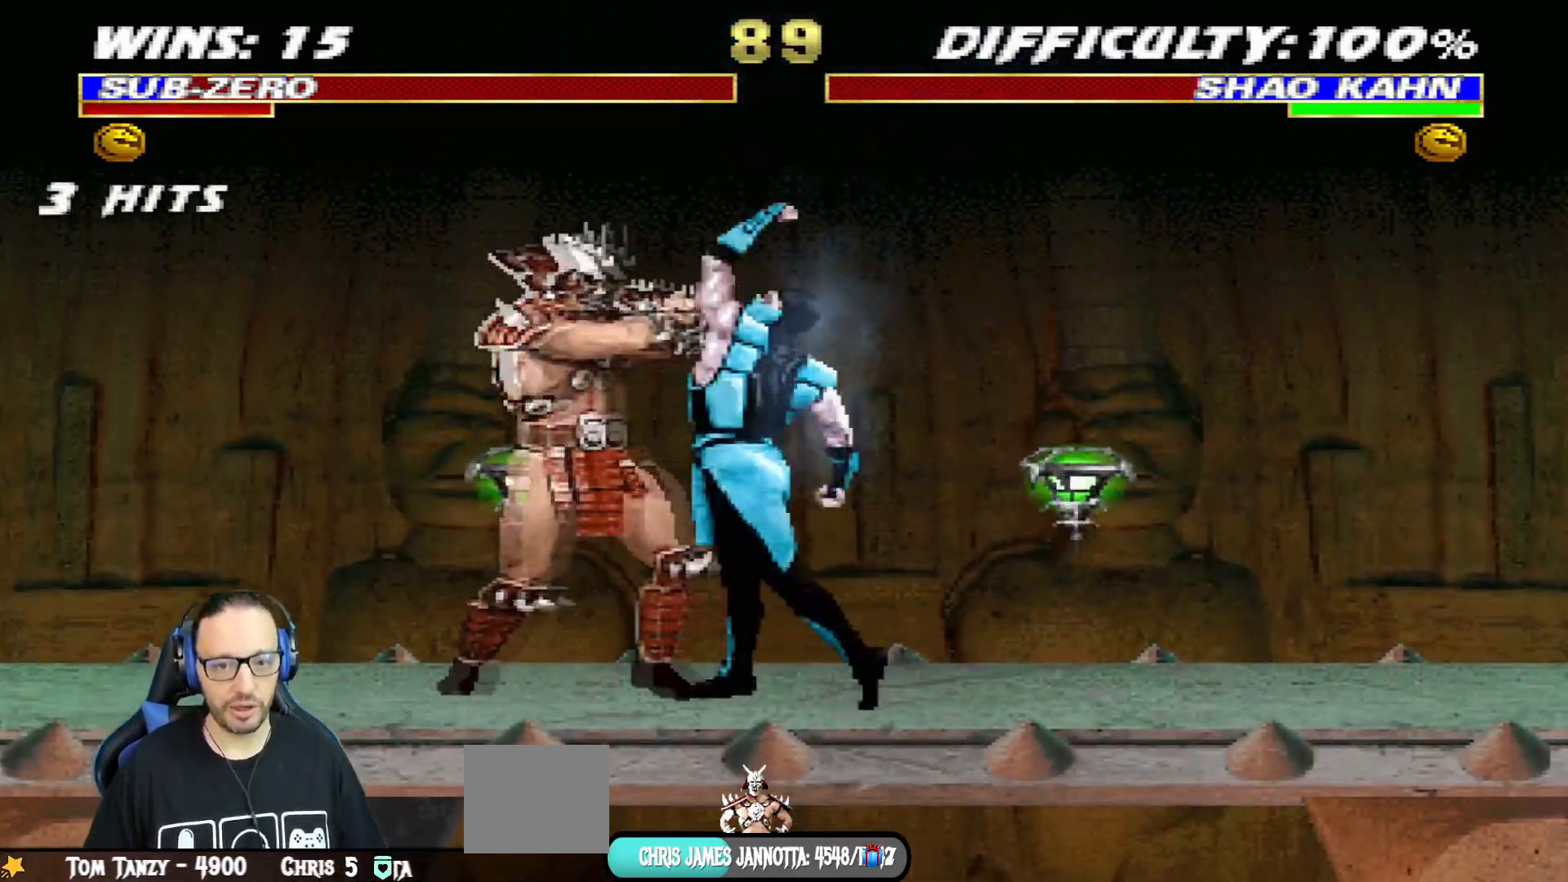
{"buttons": ["L1", "DPAD_UP", "DPAD_LEFT"], "left_stick": "center", "right_stick": "center"}
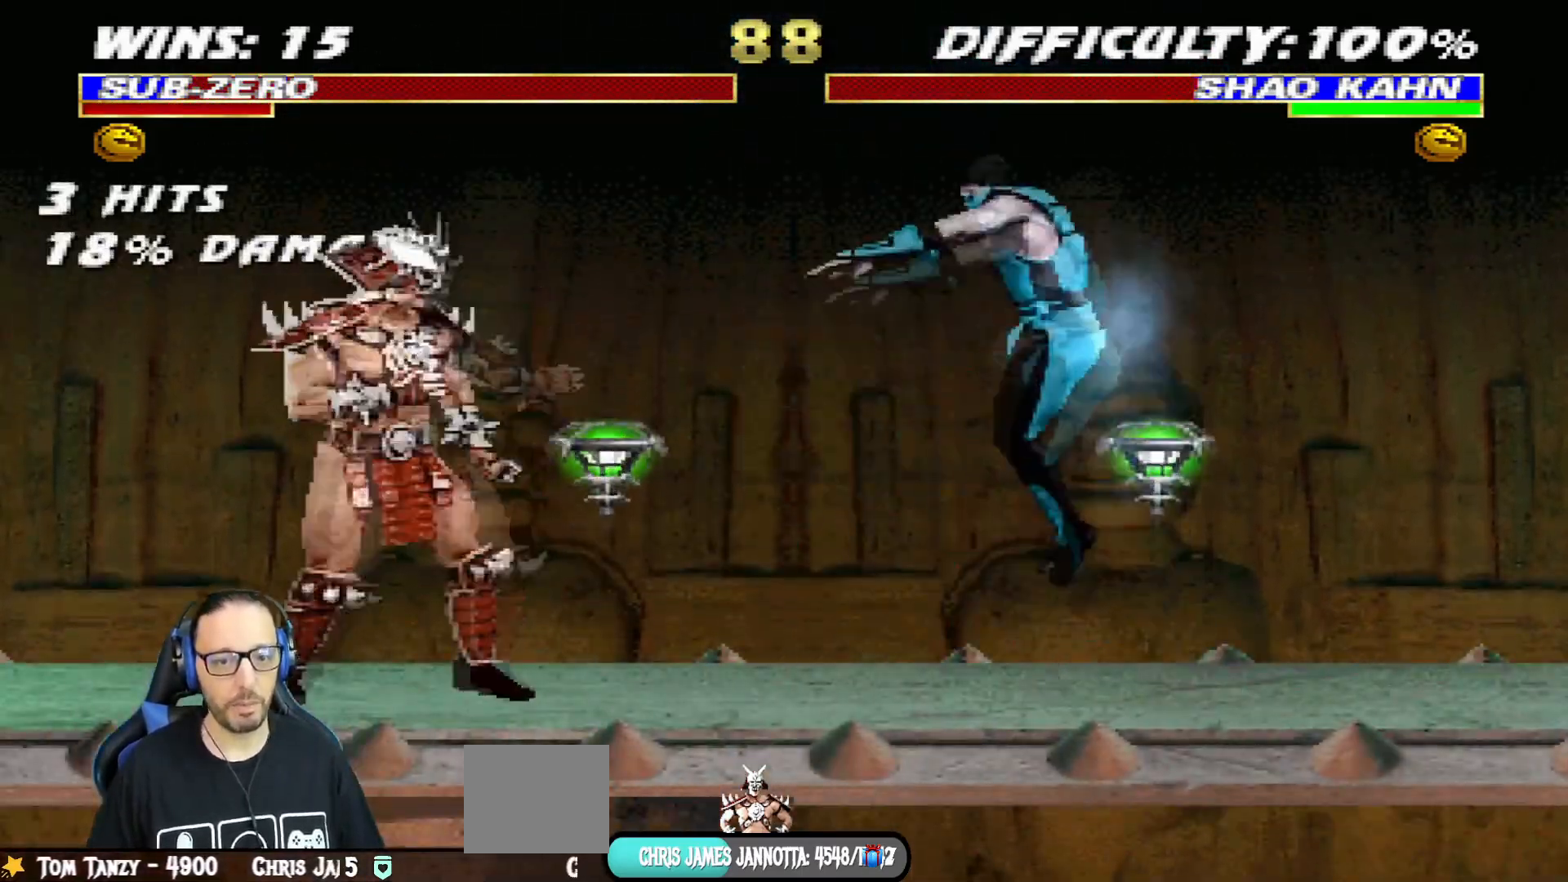
{"buttons": ["L1", "DPAD_DOWN"], "left_stick": "center", "right_stick": "center", "events": [[368, "SQUARE", "down"], [384, "DPAD_LEFT", "up"], [401, "DPAD_UP", "up"], [418, "DPAD_DOWN", "down"], [468, "SQUARE", "up"]]}
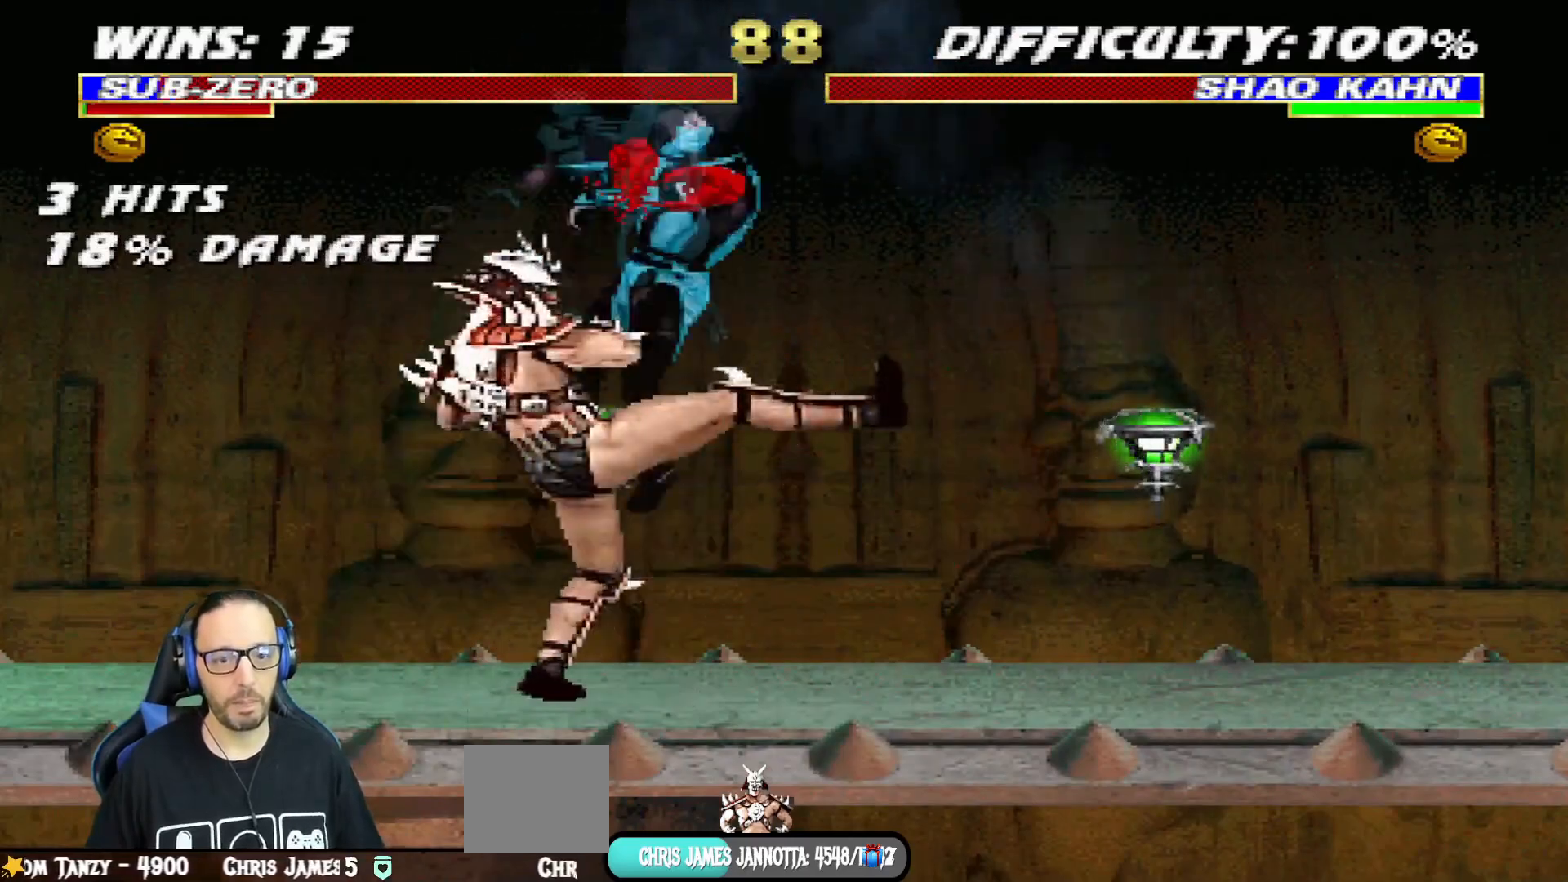
{"buttons": ["SQUARE", "L1", "DPAD_DOWN", "DPAD_RIGHT"], "left_stick": "center", "right_stick": "center", "events": [[17, "SQUARE", "down"], [33, "CROSS", "down"], [100, "CROSS", "up"], [167, "CROSS", "down"], [250, "CROSS", "up"], [300, "CROSS", "down"], [400, "DPAD_RIGHT", "down"], [434, "CROSS", "up"], [450, "DPAD_DOWN", "up"], [450, "L1", "up"], [467, "DPAD_DOWN", "down"], [501, "L1", "down"]]}
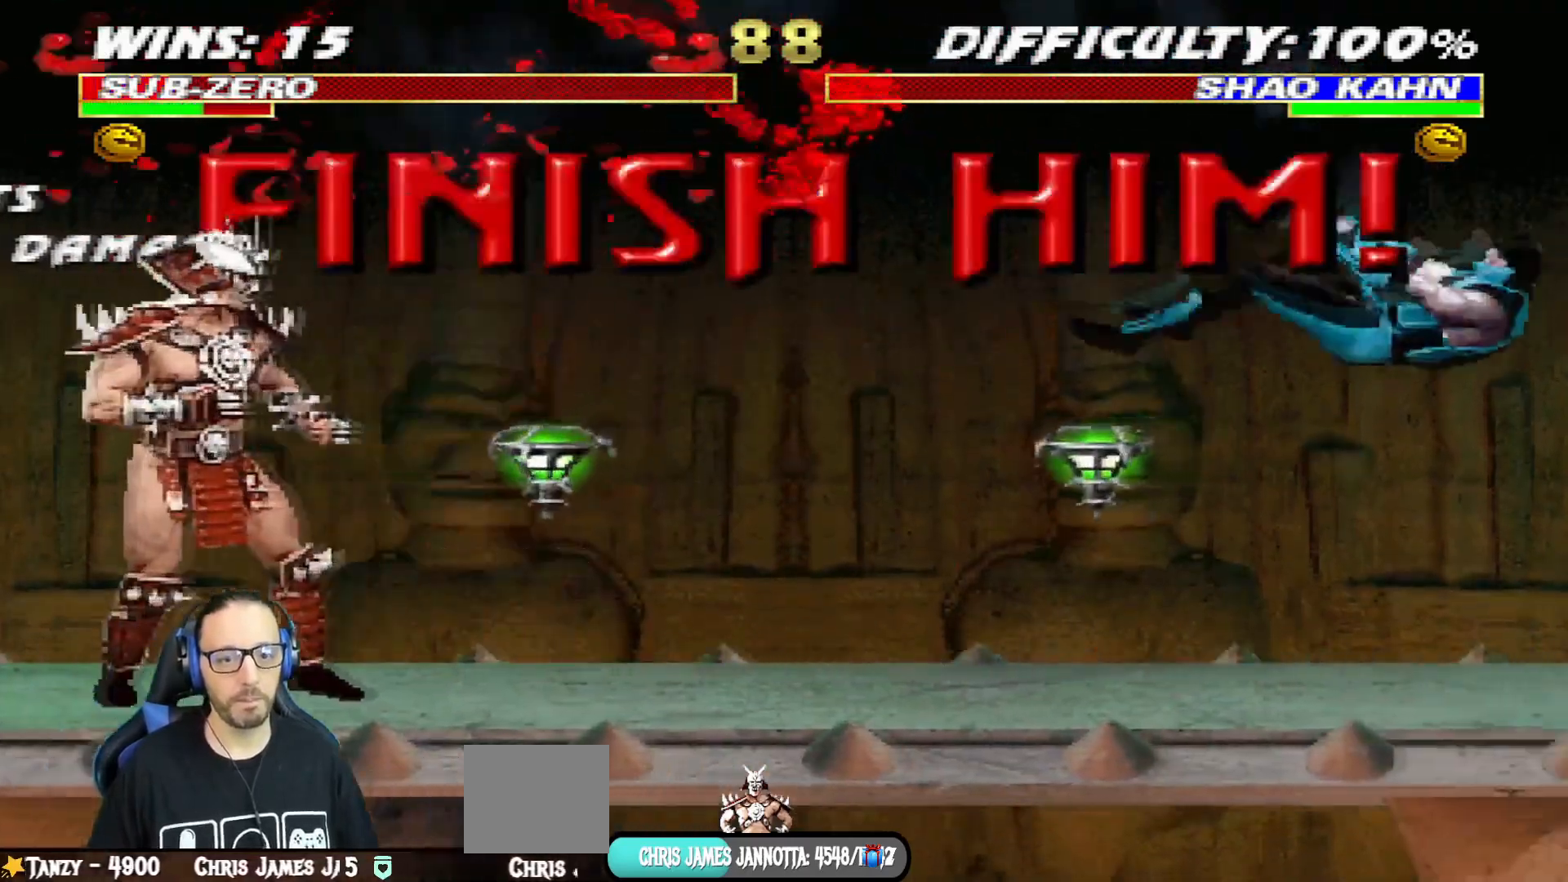
{"buttons": [], "left_stick": "center", "right_stick": "center"}
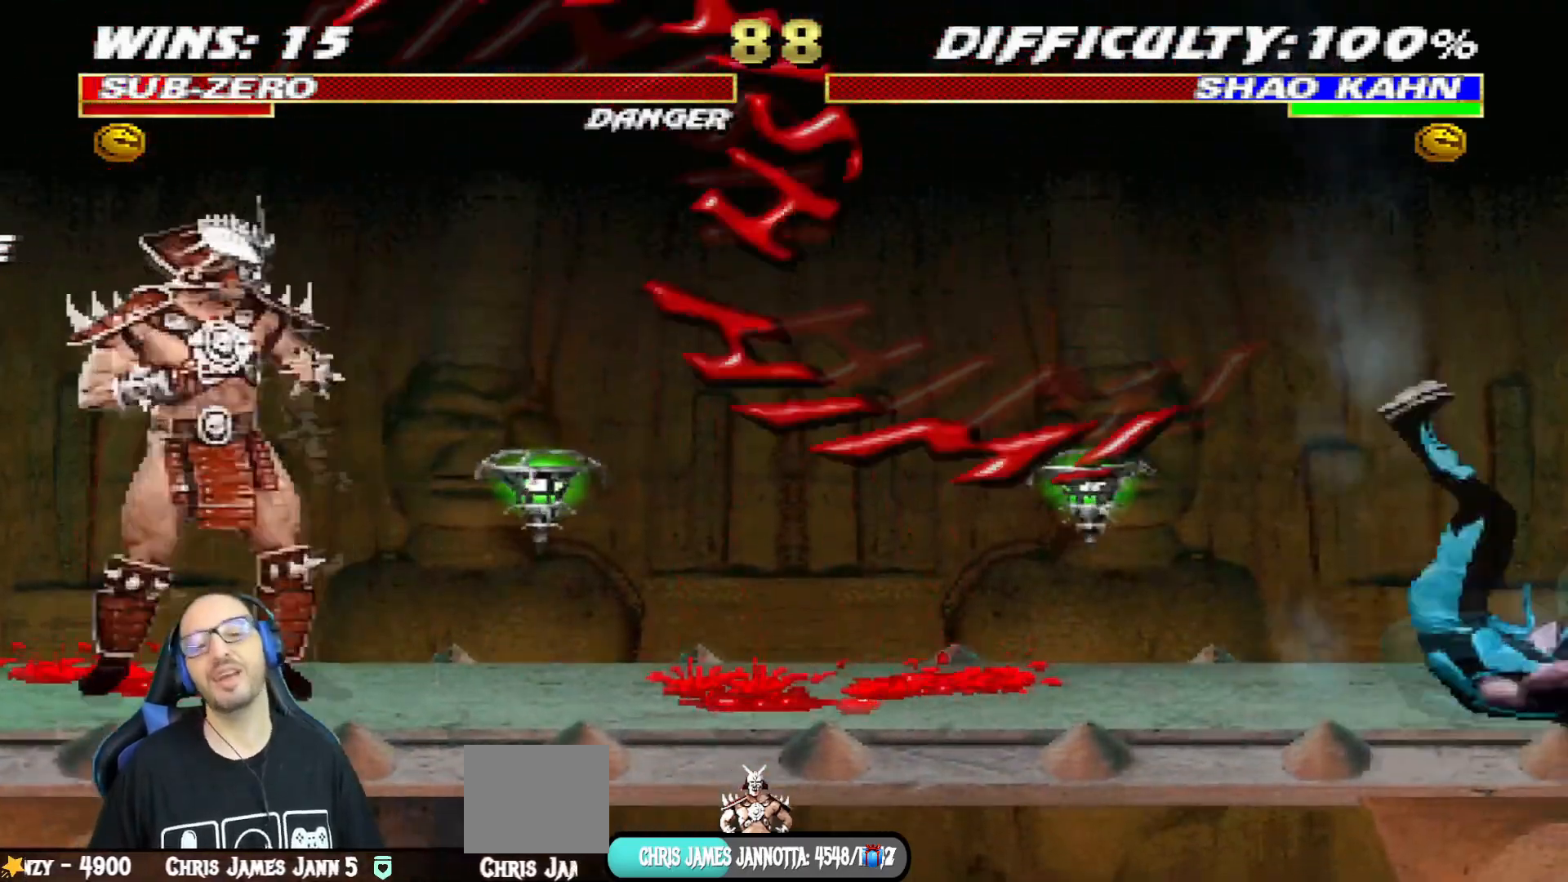
{"buttons": [], "left_stick": "center", "right_stick": "center", "events": [[167, "CROSS", "down"], [267, "CROSS", "up"], [350, "CROSS", "down"], [467, "CROSS", "up"]]}
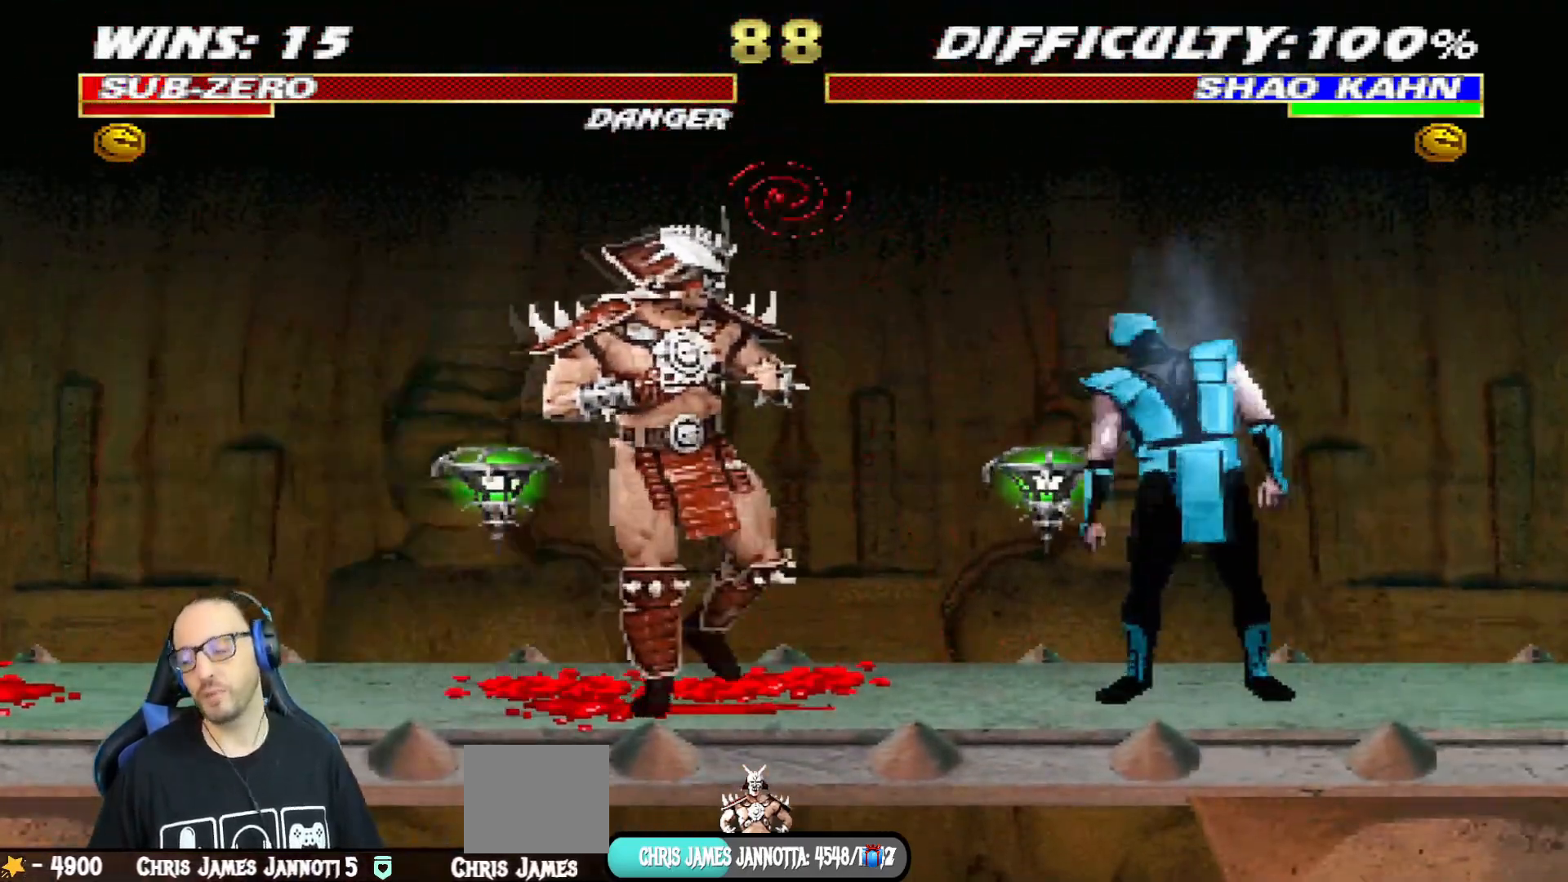
{"buttons": ["CROSS"], "left_stick": "center", "right_stick": "center", "events": [[67, "CROSS", "down"], [184, "CROSS", "up"], [267, "CROSS", "down"], [384, "CROSS", "up"], [501, "CROSS", "down"]]}
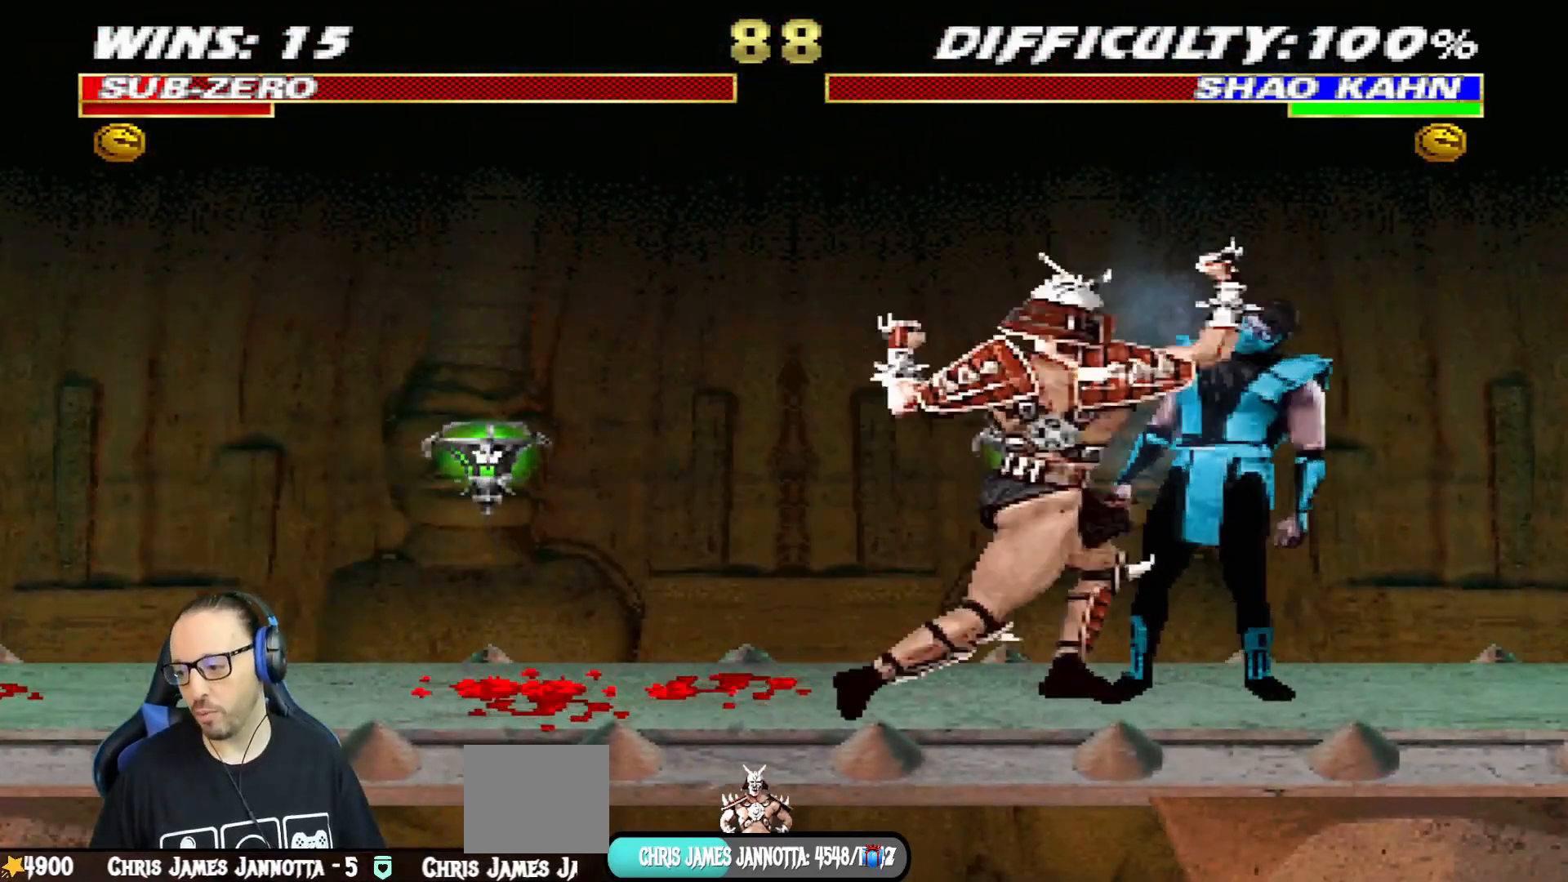
{"buttons": [], "left_stick": "center", "right_stick": "center", "events": [[117, "CROSS", "up"], [184, "CROSS", "down"], [350, "CROSS", "up"]]}
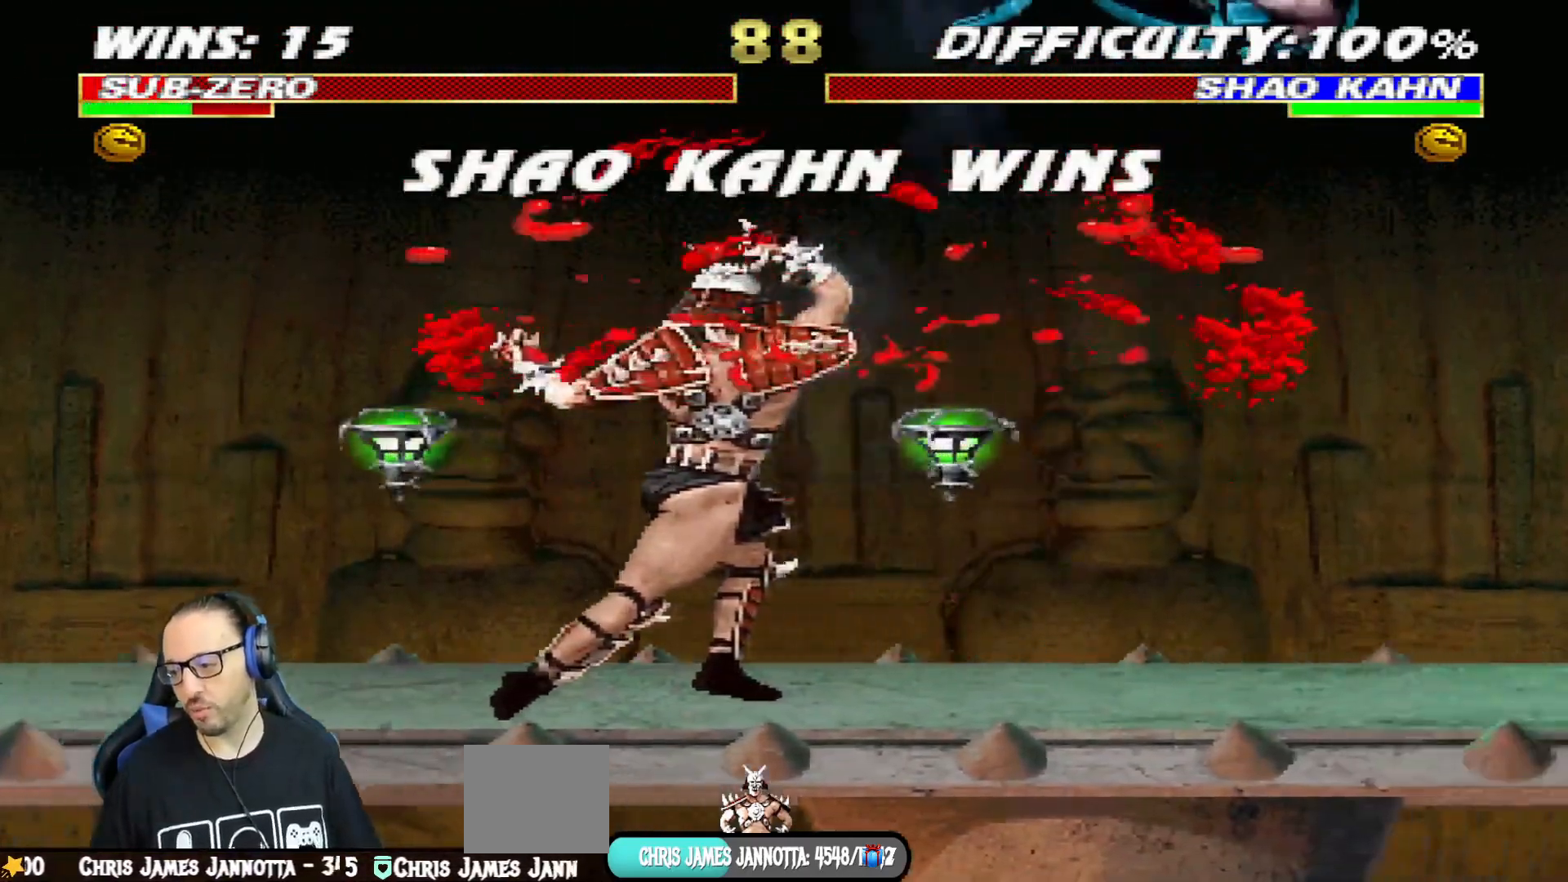
{"buttons": [], "left_stick": "center", "right_stick": "center", "events": []}
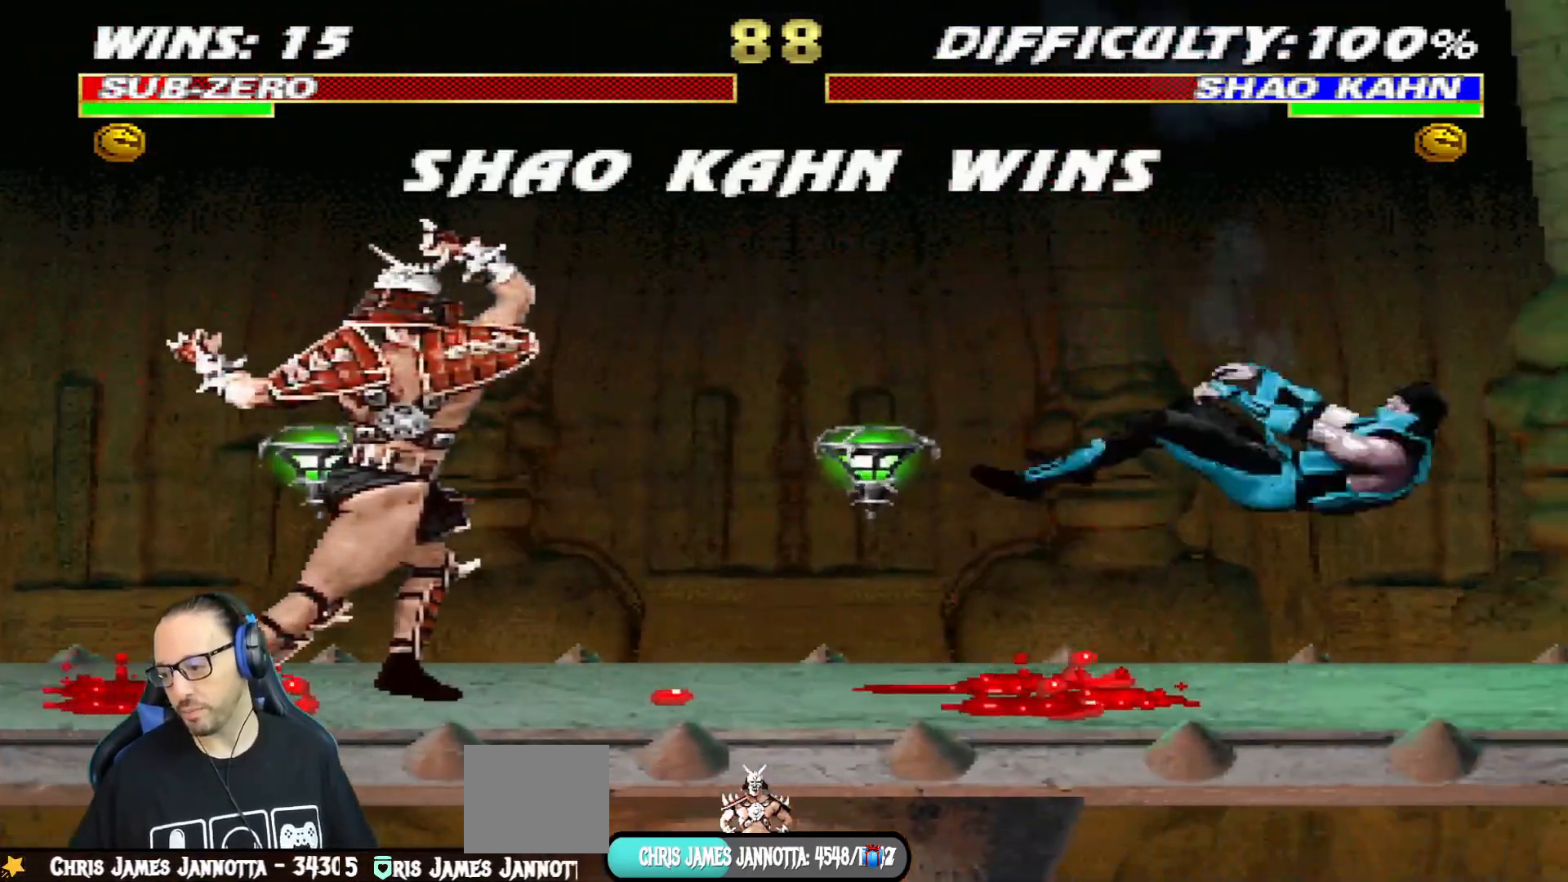
{"buttons": [], "left_stick": "center", "right_stick": "center", "events": []}
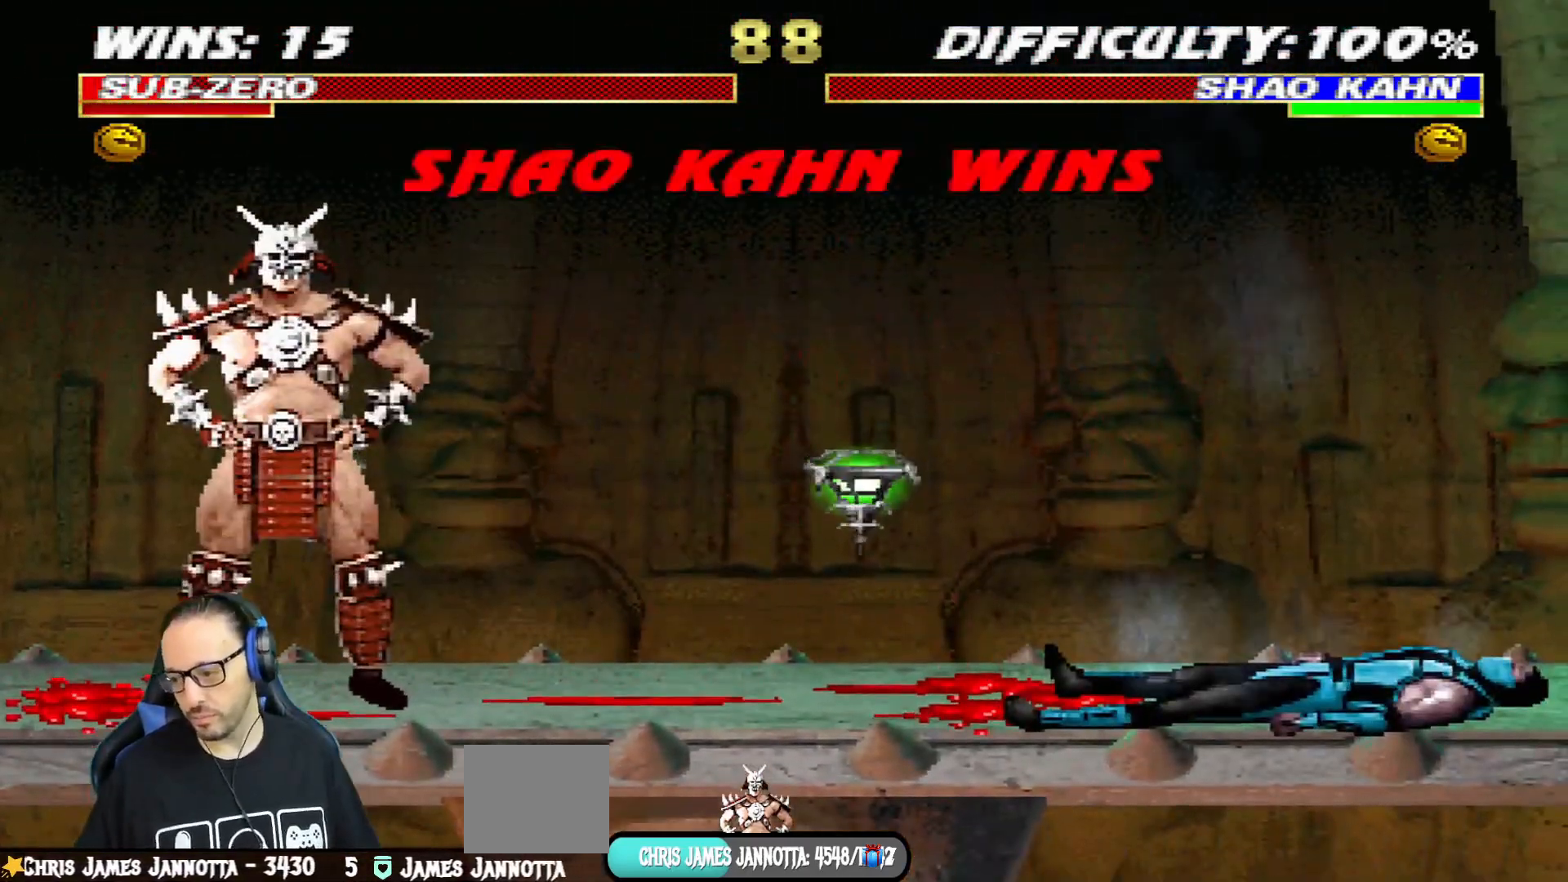
{"buttons": [], "left_stick": "center", "right_stick": "center", "events": []}
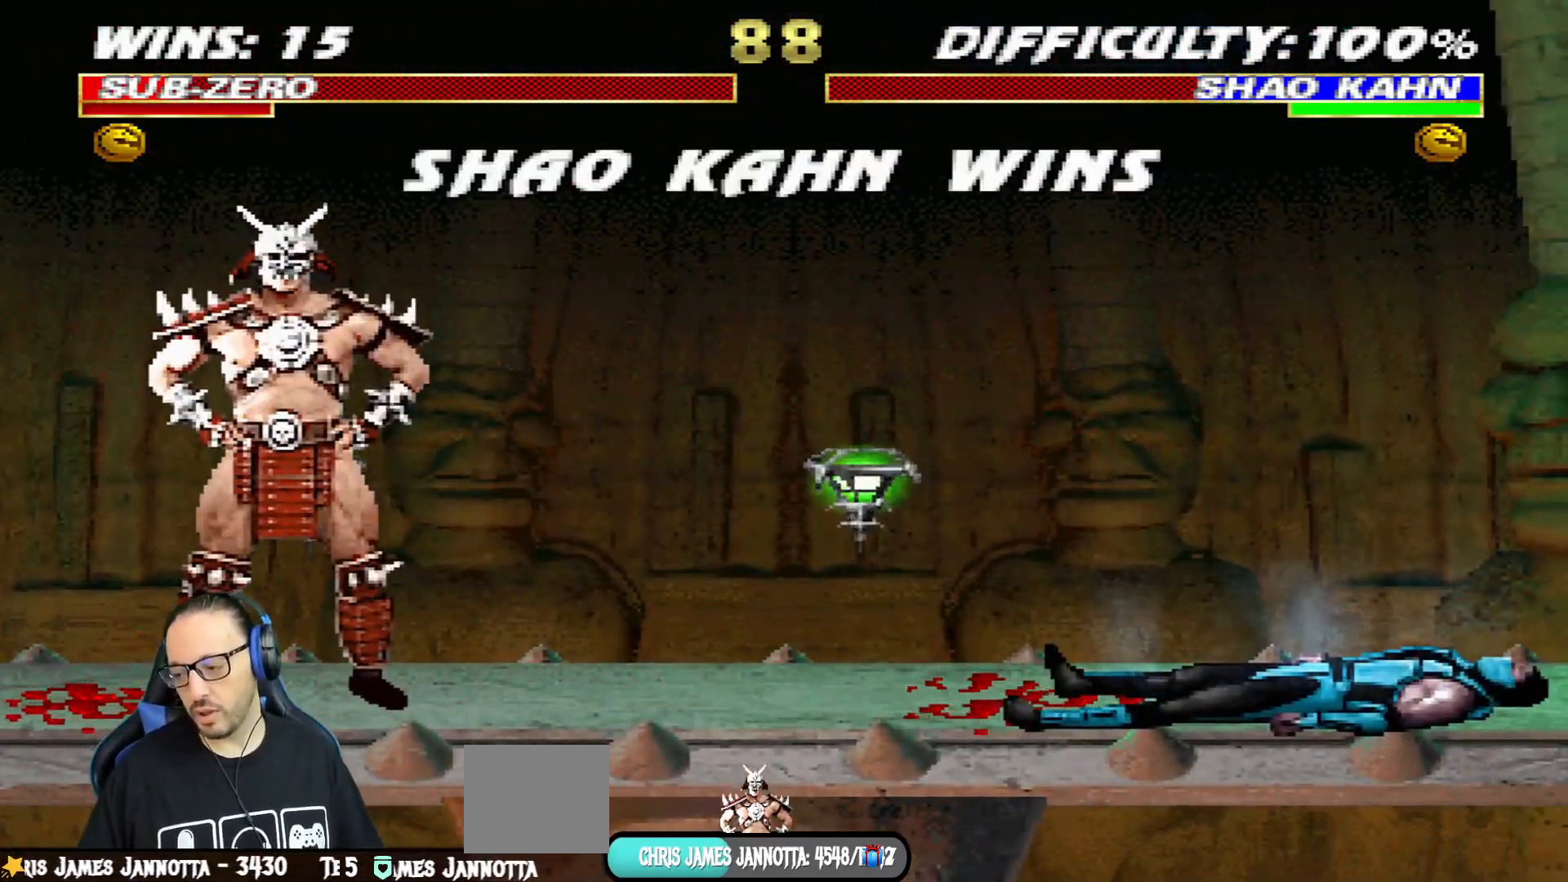
{"buttons": [], "left_stick": "center", "right_stick": "center", "events": []}
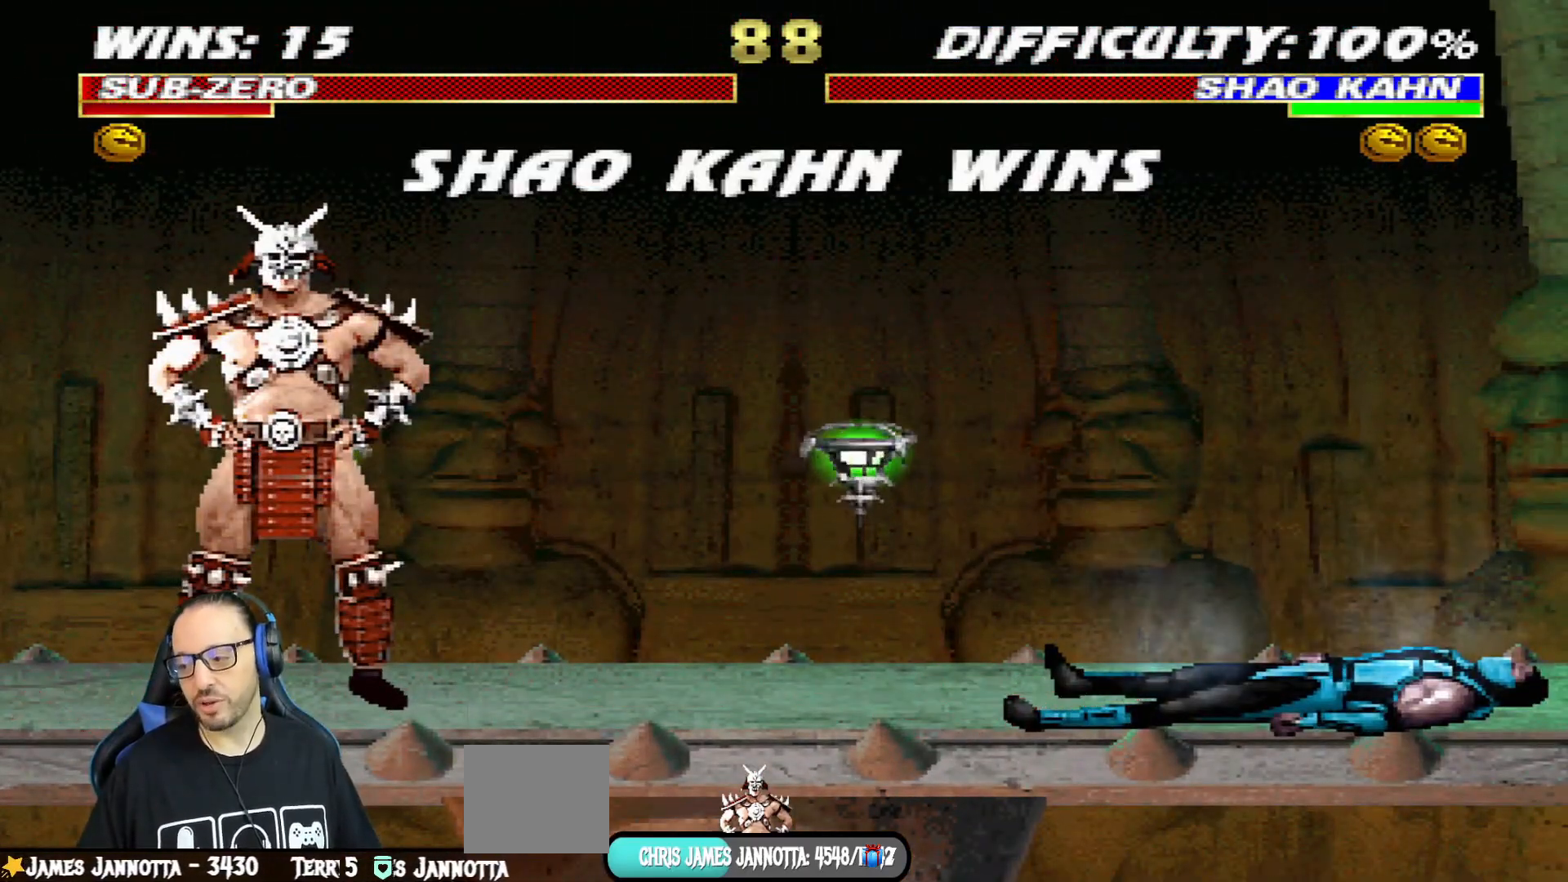
{"buttons": [], "left_stick": "center", "right_stick": "center", "events": []}
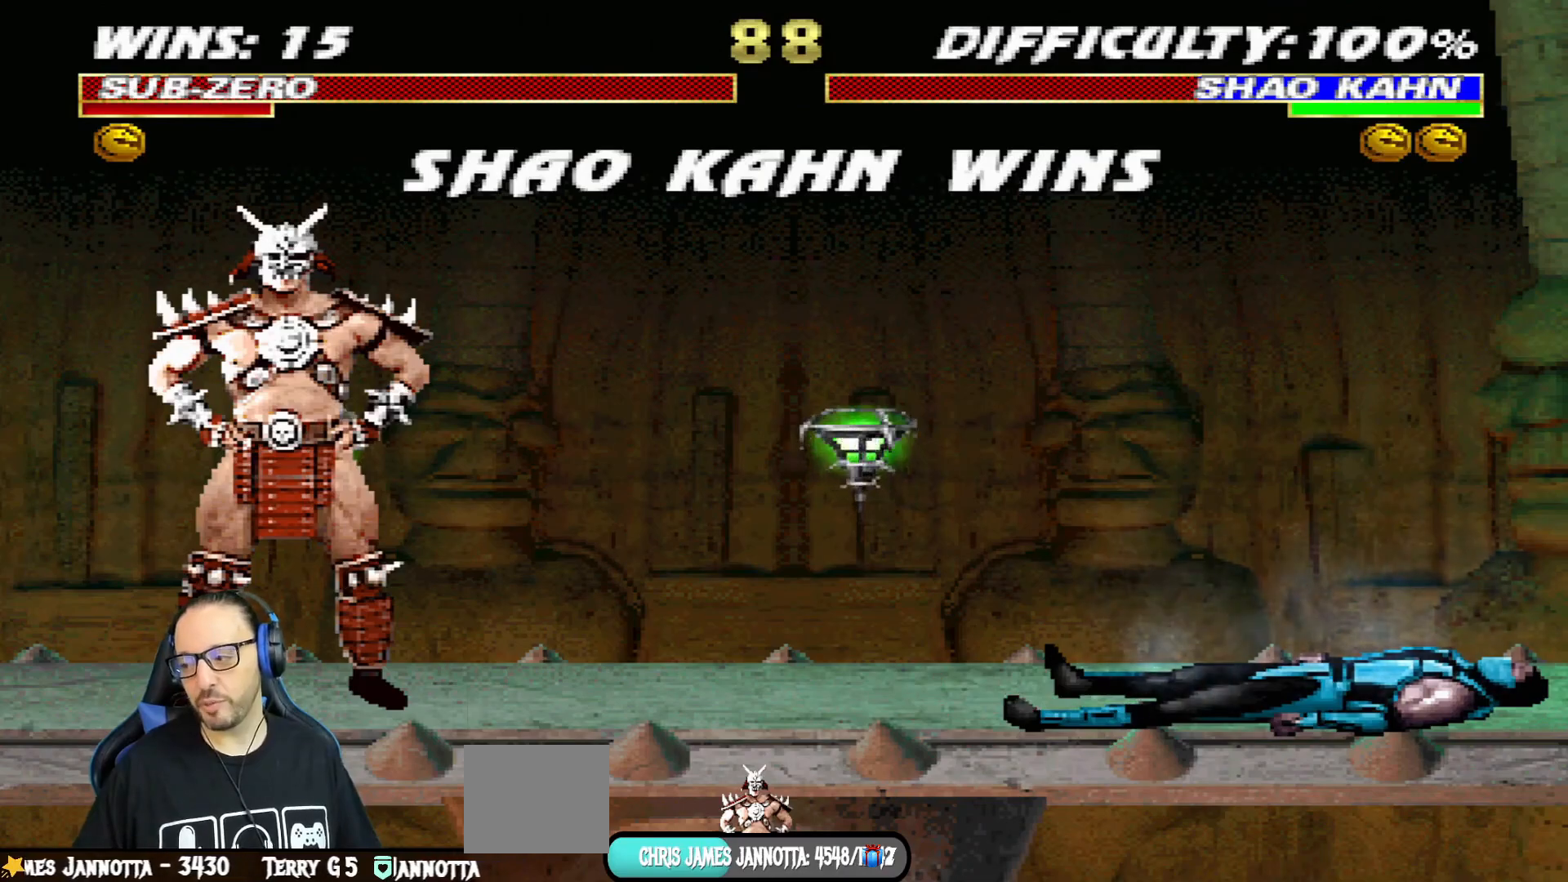
{"buttons": [], "left_stick": "center", "right_stick": "center", "events": []}
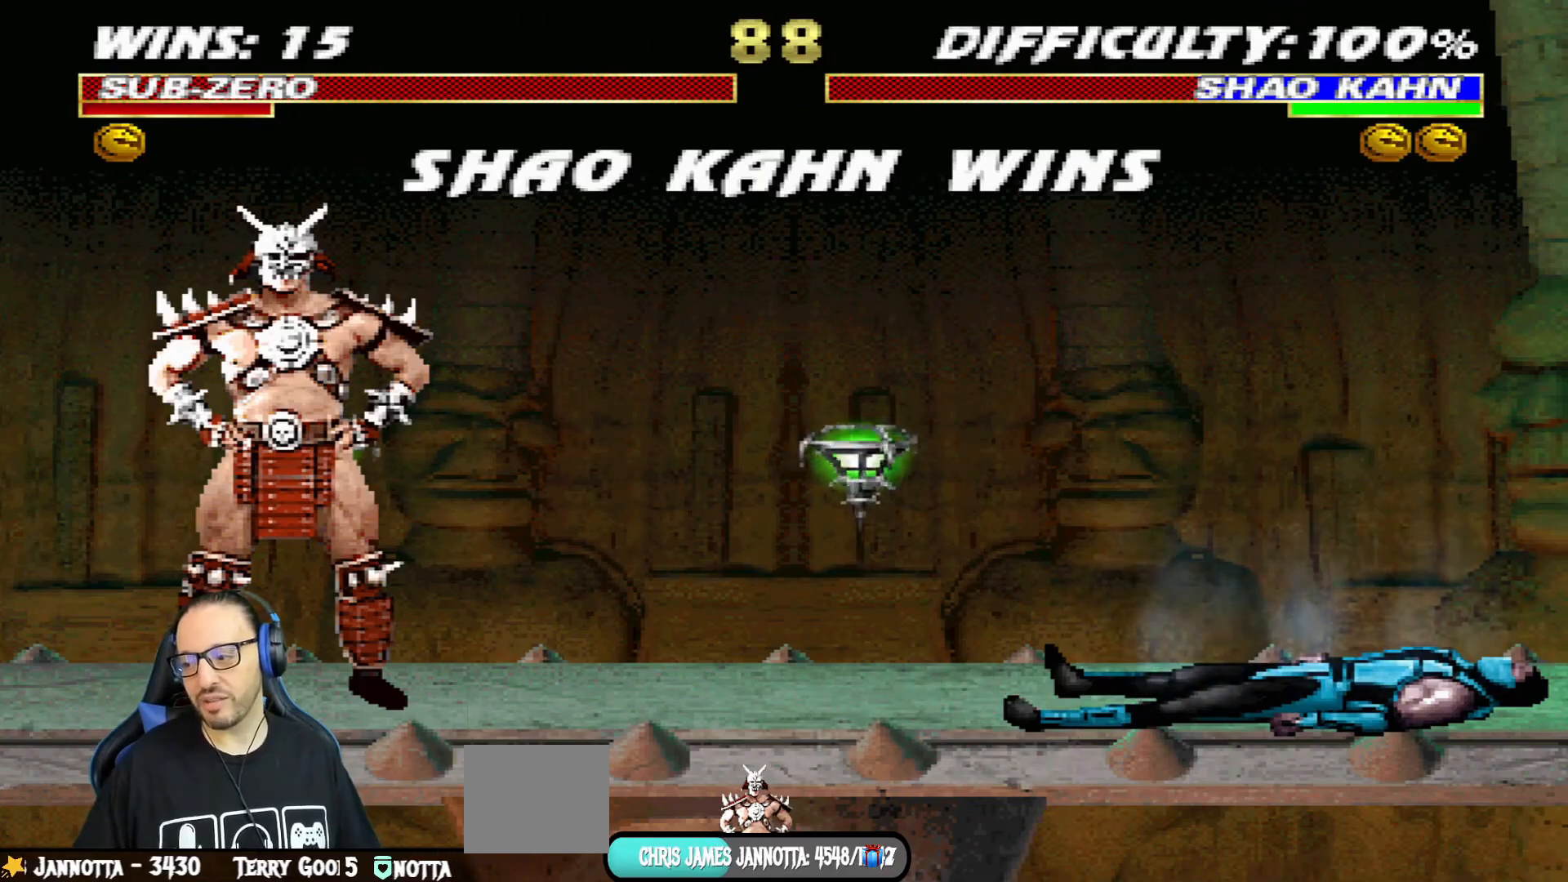
{"buttons": ["CROSS"], "left_stick": "center", "right_stick": "center", "events": [[400, "CROSS", "down"]]}
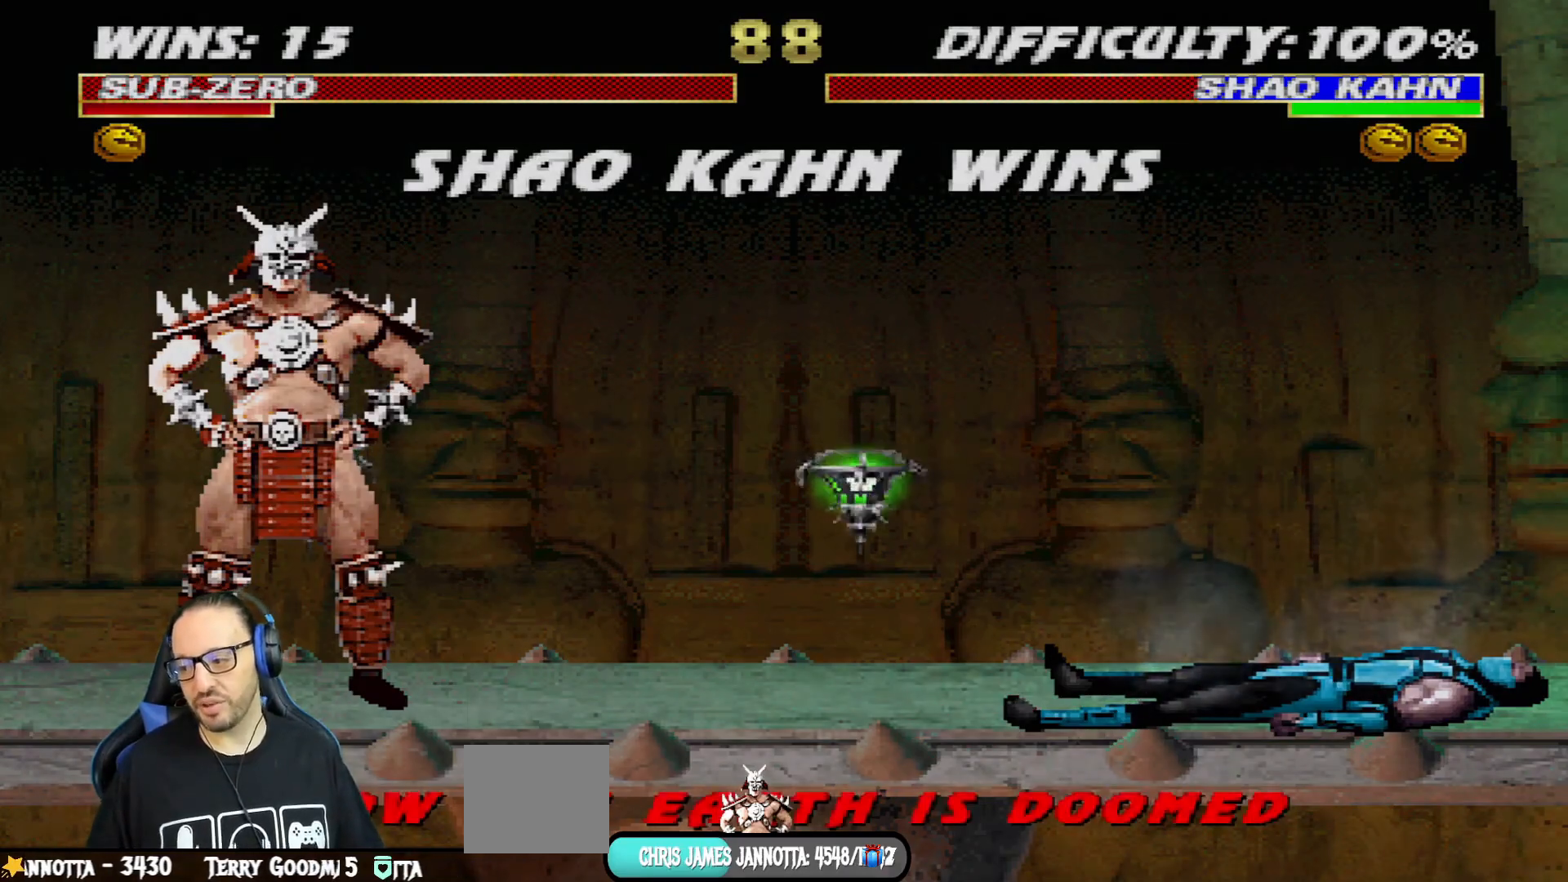
{"buttons": [], "left_stick": "center", "right_stick": "center"}
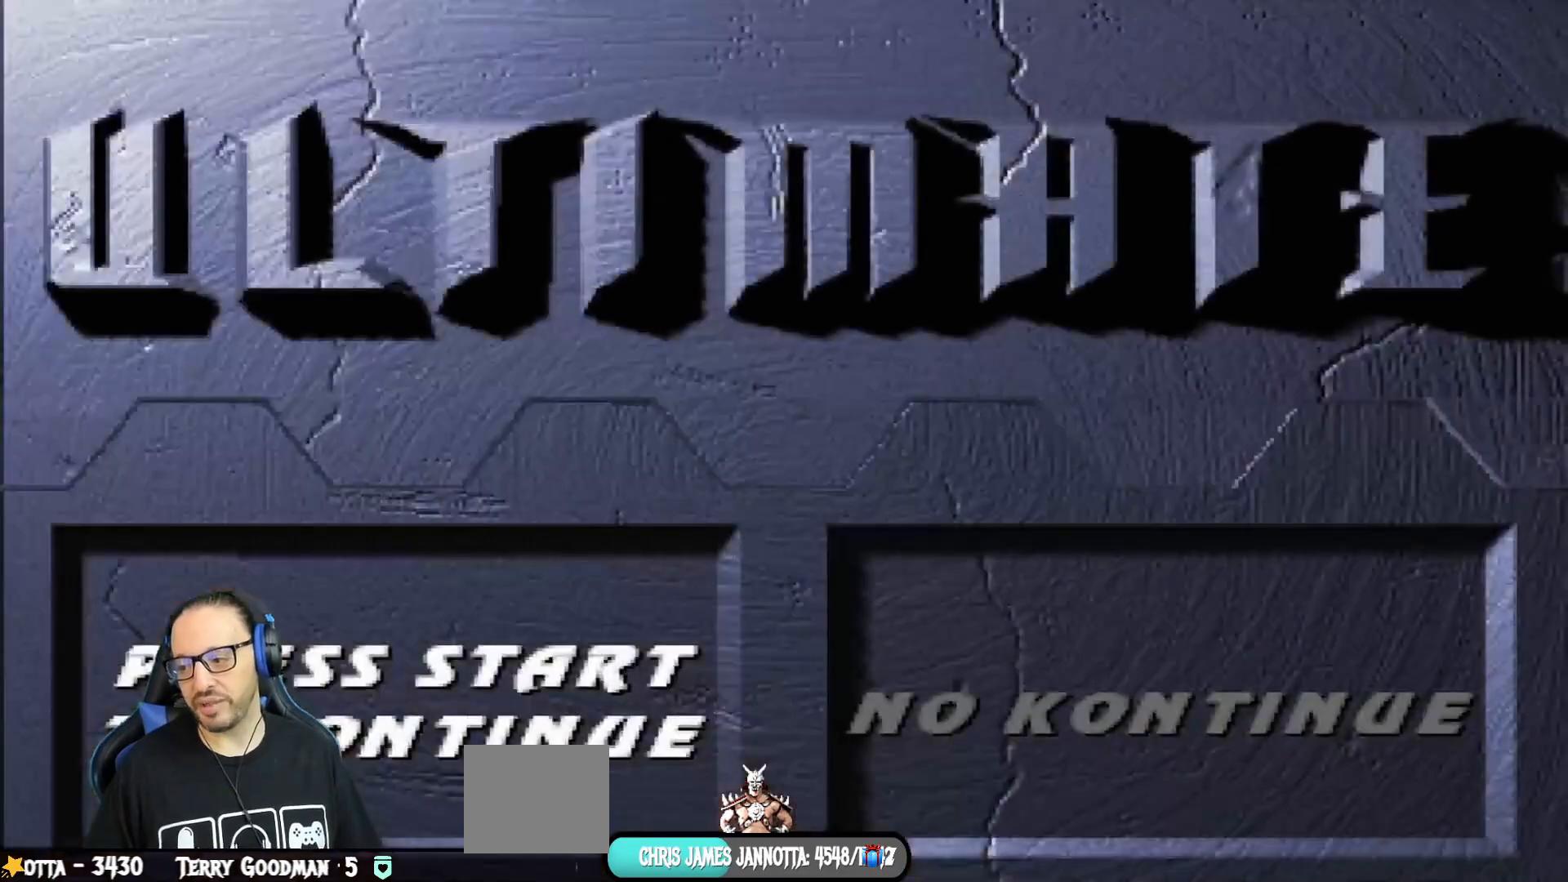
{"buttons": [], "left_stick": "center", "right_stick": "center", "events": [[283, "CROSS", "down"], [450, "CROSS", "up"]]}
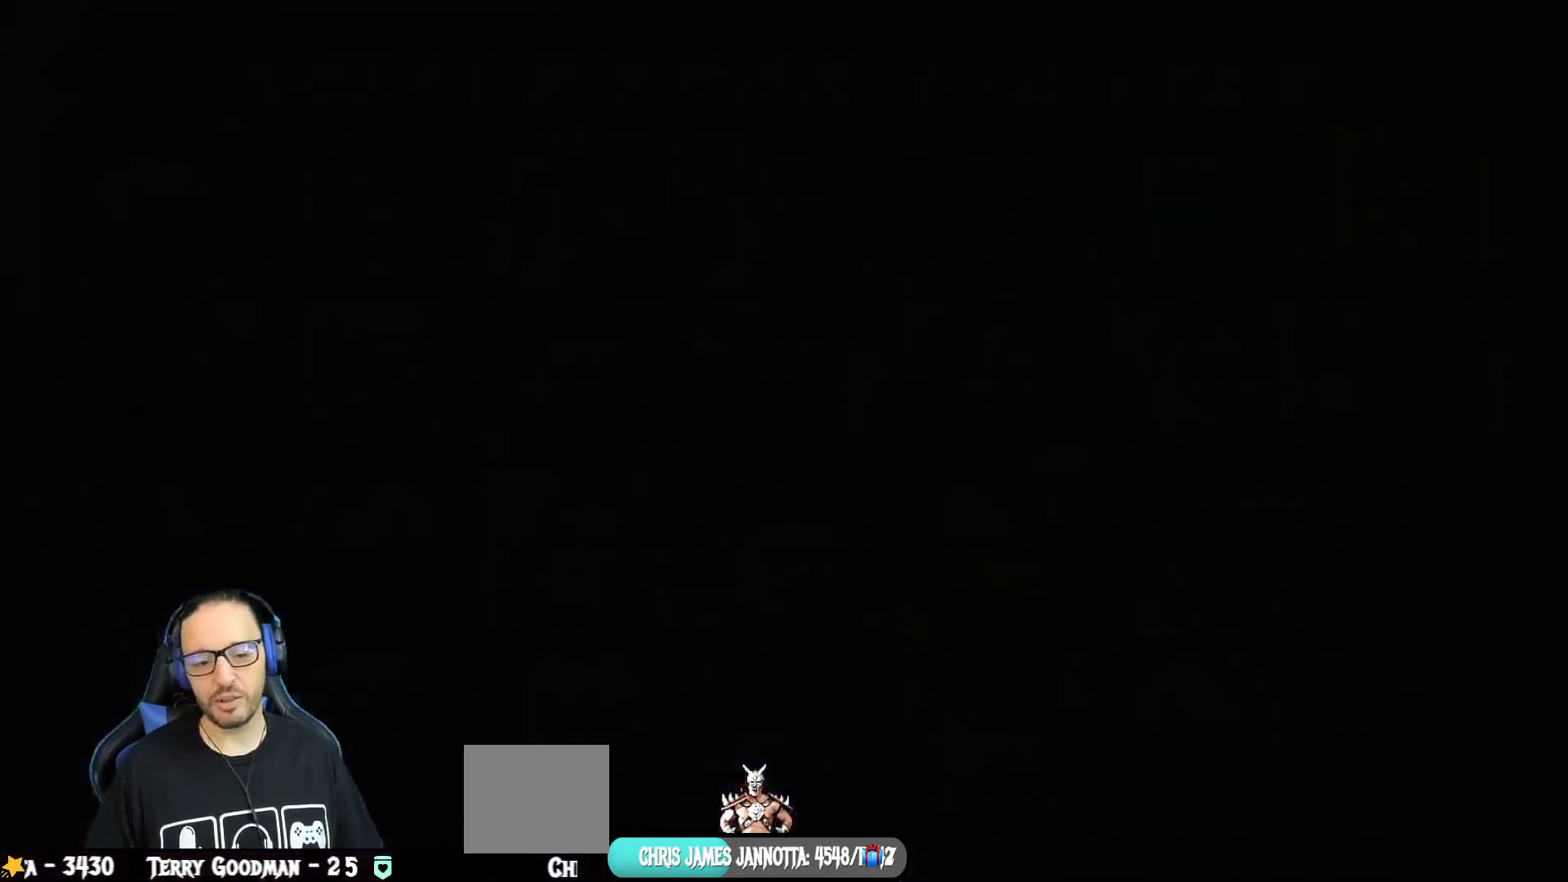
{"buttons": [], "left_stick": "center", "right_stick": "center", "events": []}
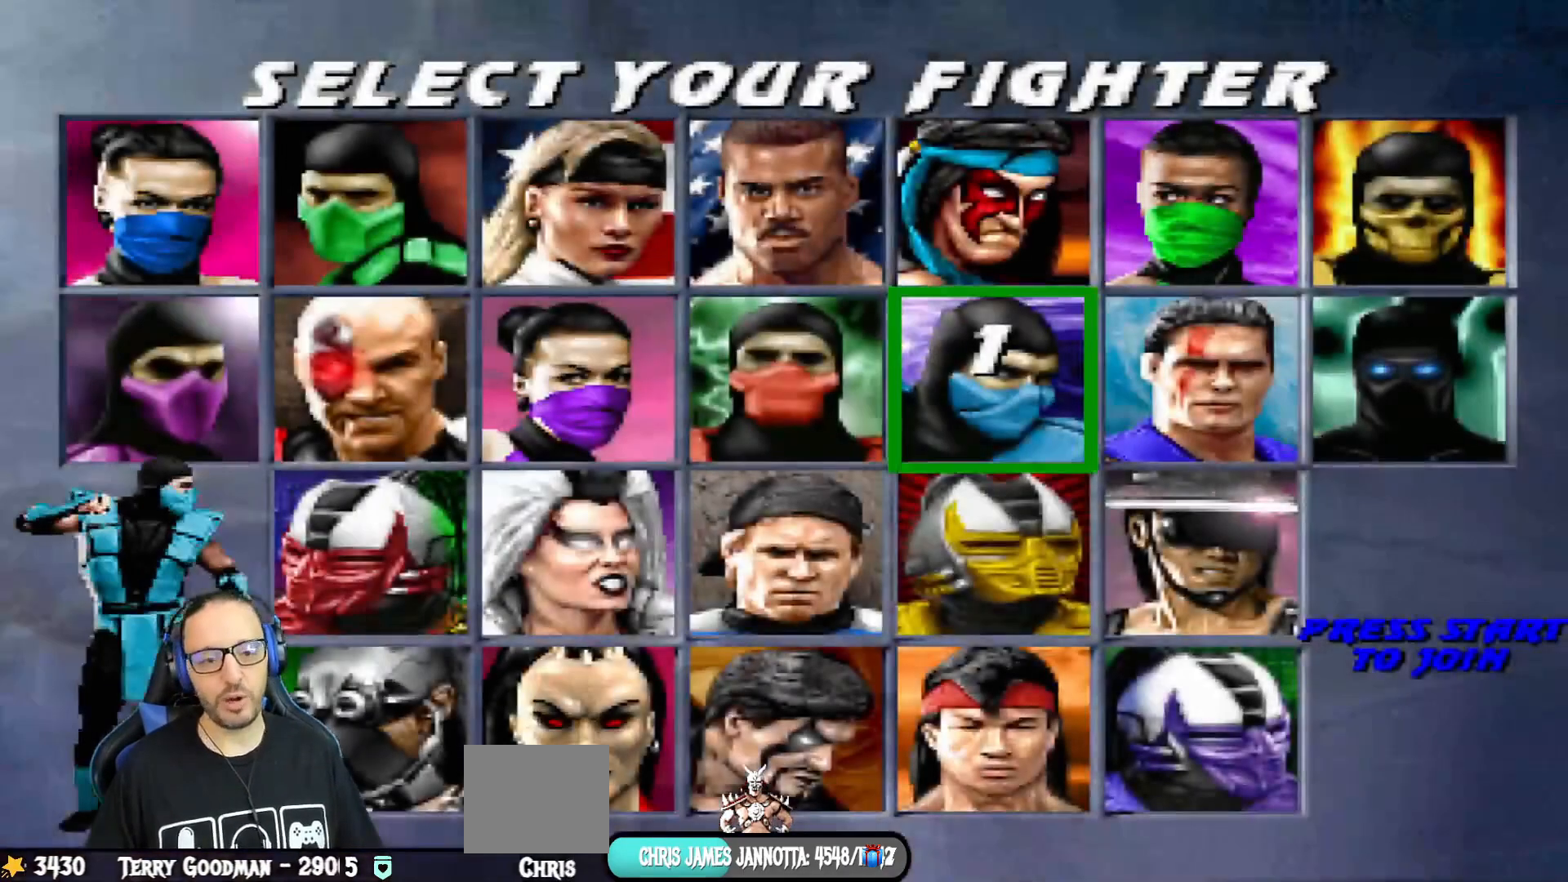
{"buttons": ["DPAD_LEFT"], "left_stick": "center", "right_stick": "center", "events": [[250, "DPAD_LEFT", "down"], [367, "DPAD_LEFT", "up"], [434, "DPAD_LEFT", "down"]]}
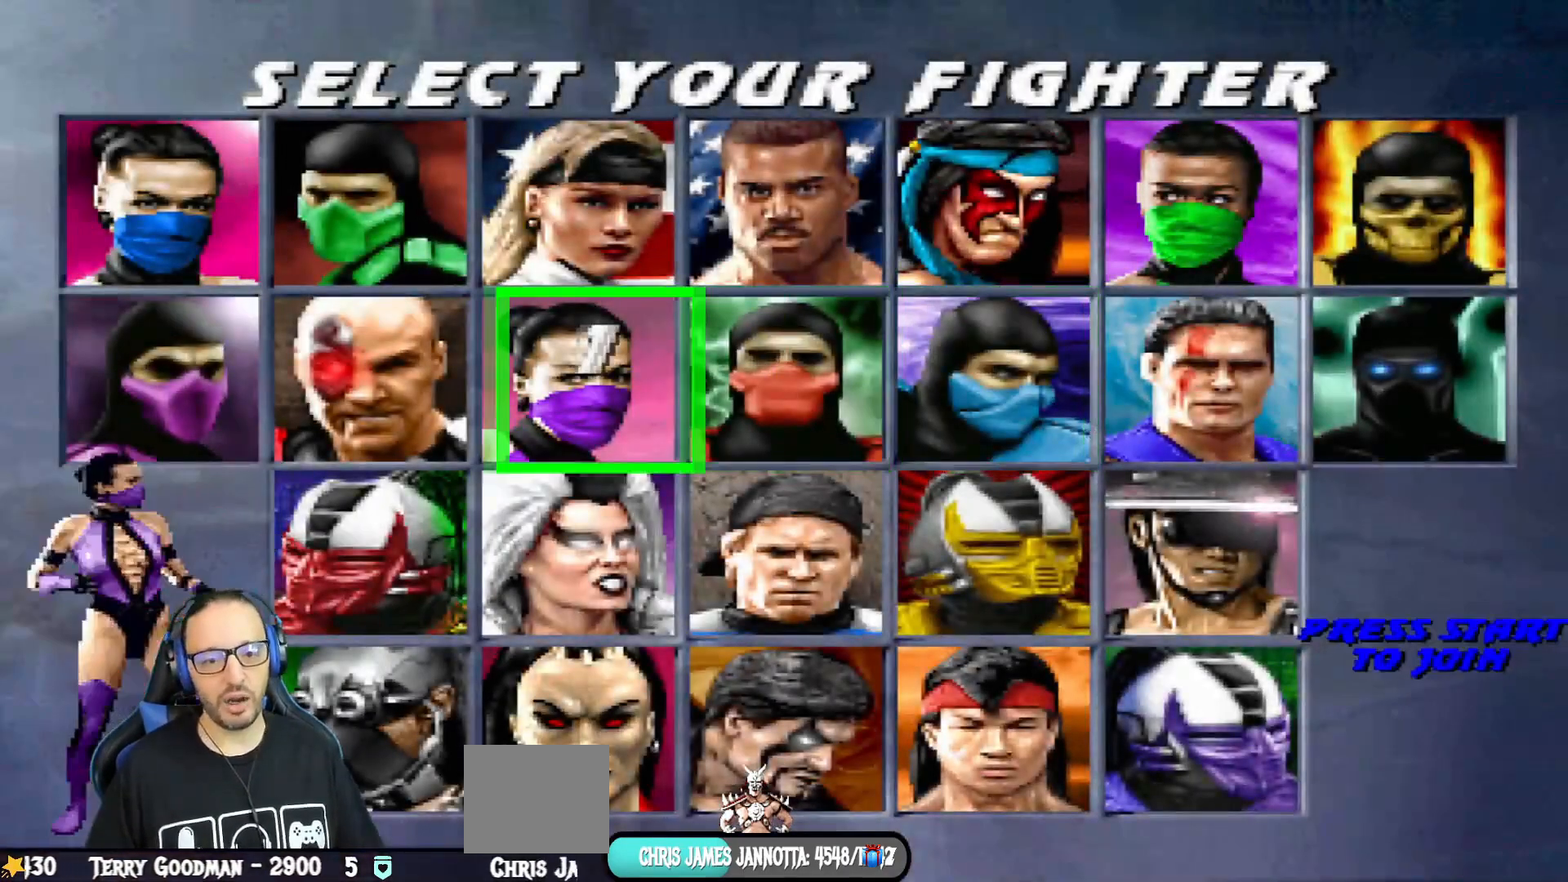
{"buttons": [], "left_stick": "center", "right_stick": "center", "events": [[50, "DPAD_LEFT", "up"]]}
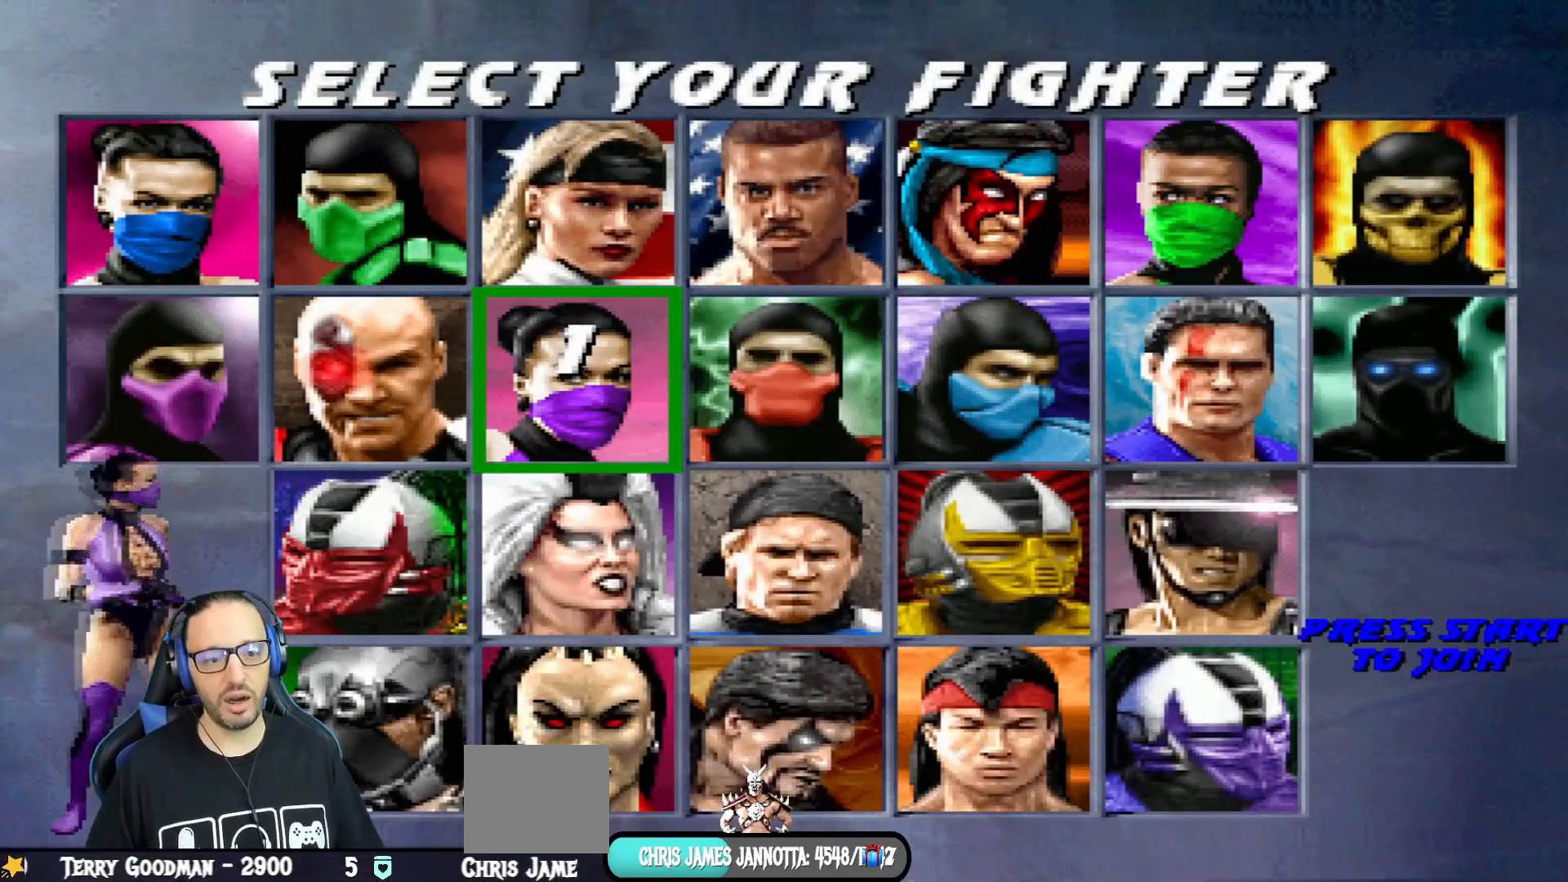
{"buttons": [], "left_stick": "center", "right_stick": "center", "events": []}
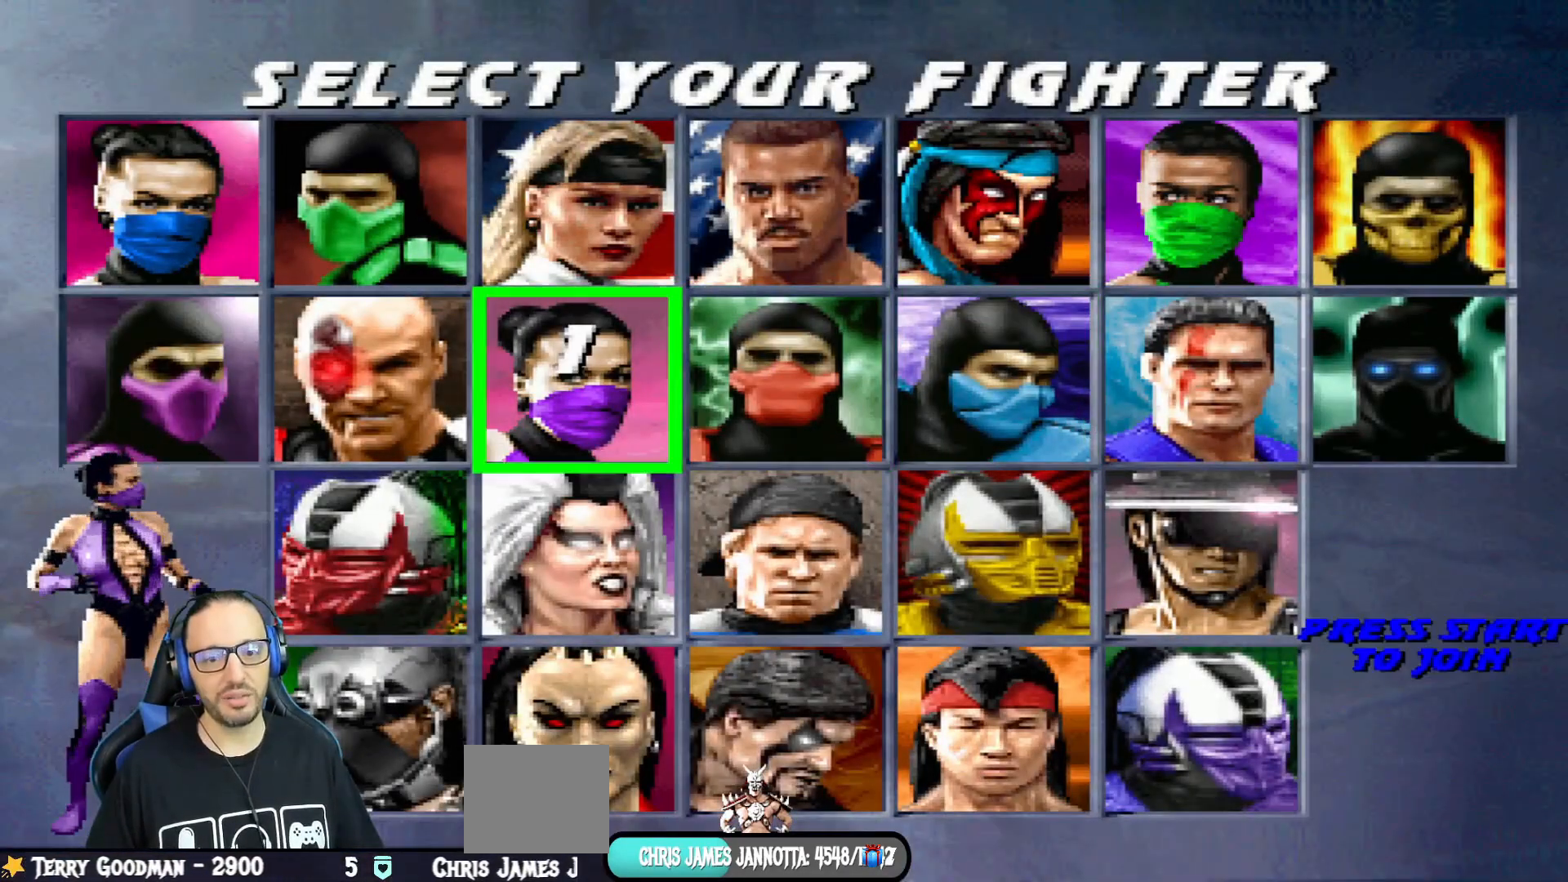
{"buttons": [], "left_stick": "center", "right_stick": "center", "events": []}
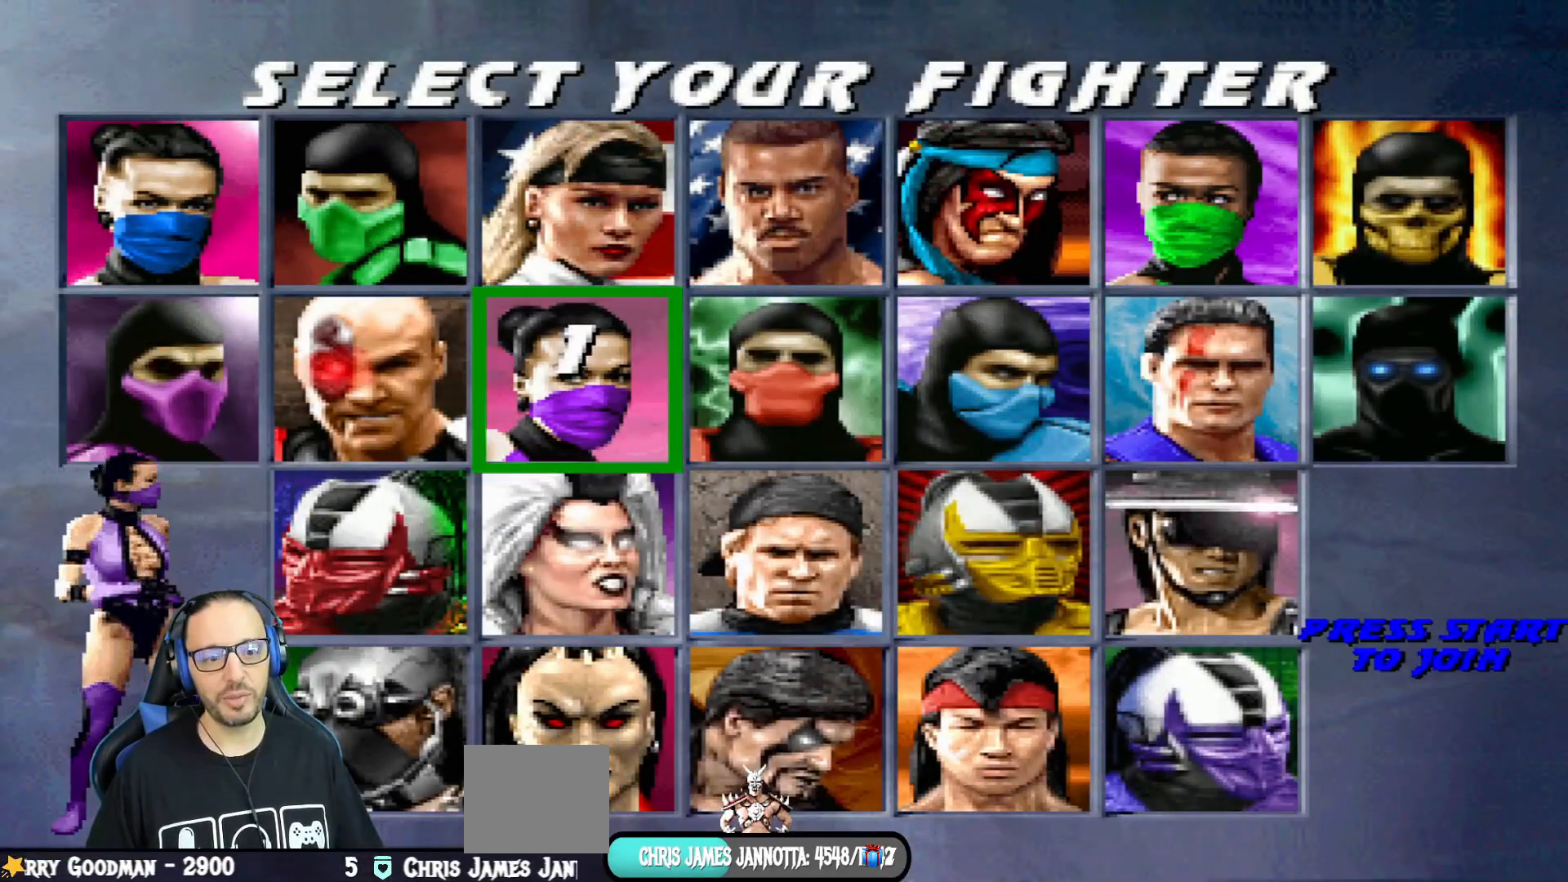
{"buttons": ["CROSS"], "left_stick": "center", "right_stick": "center", "events": [[450, "CROSS", "down"]]}
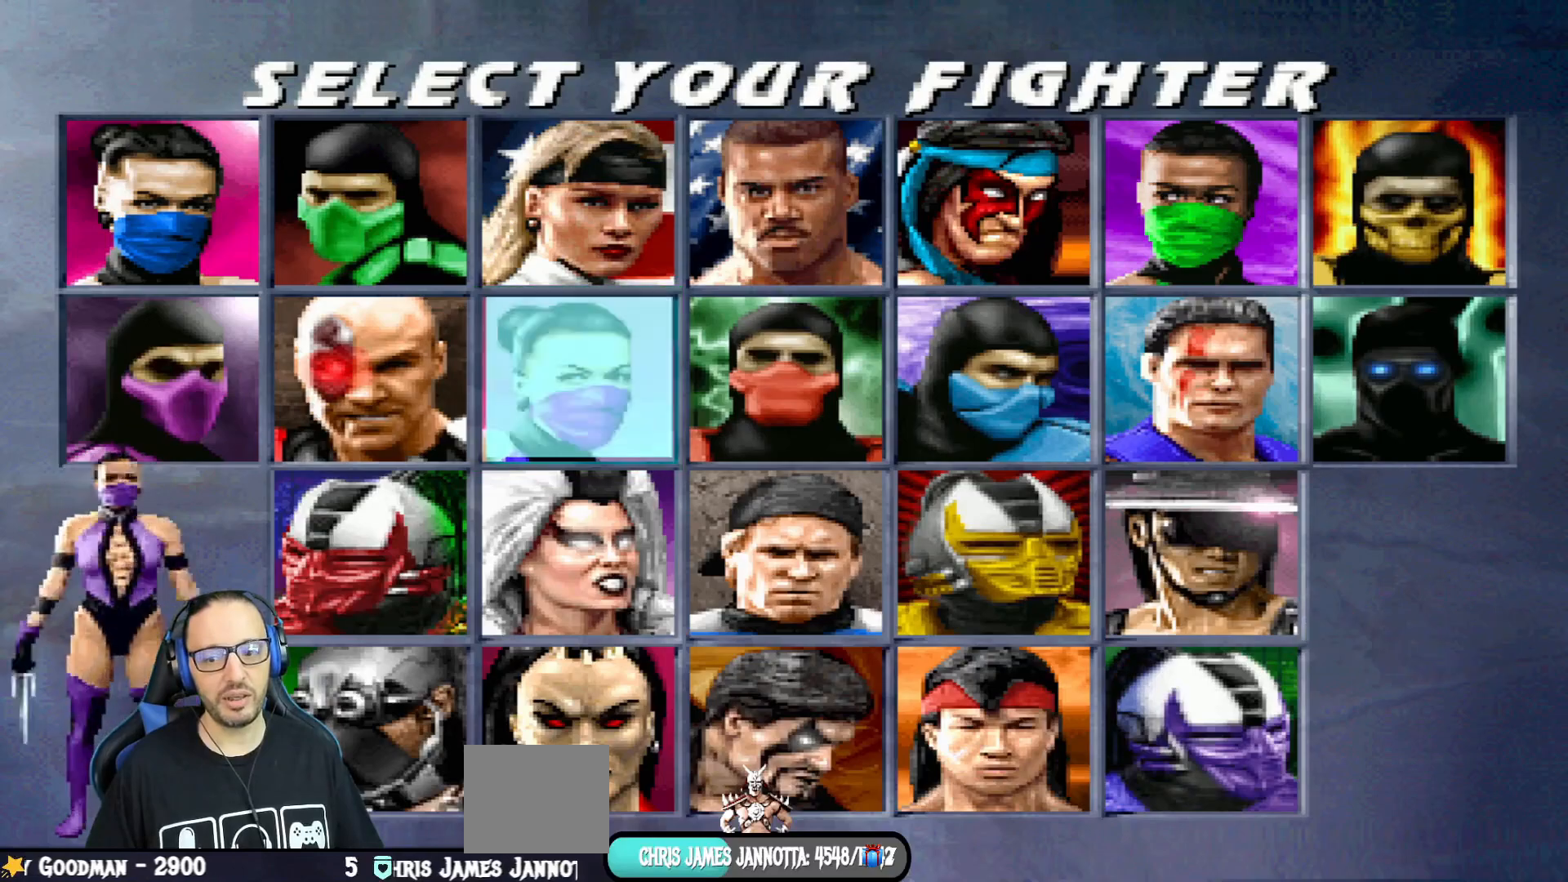
{"buttons": [], "left_stick": "center", "right_stick": "center", "events": [[100, "CROSS", "up"]]}